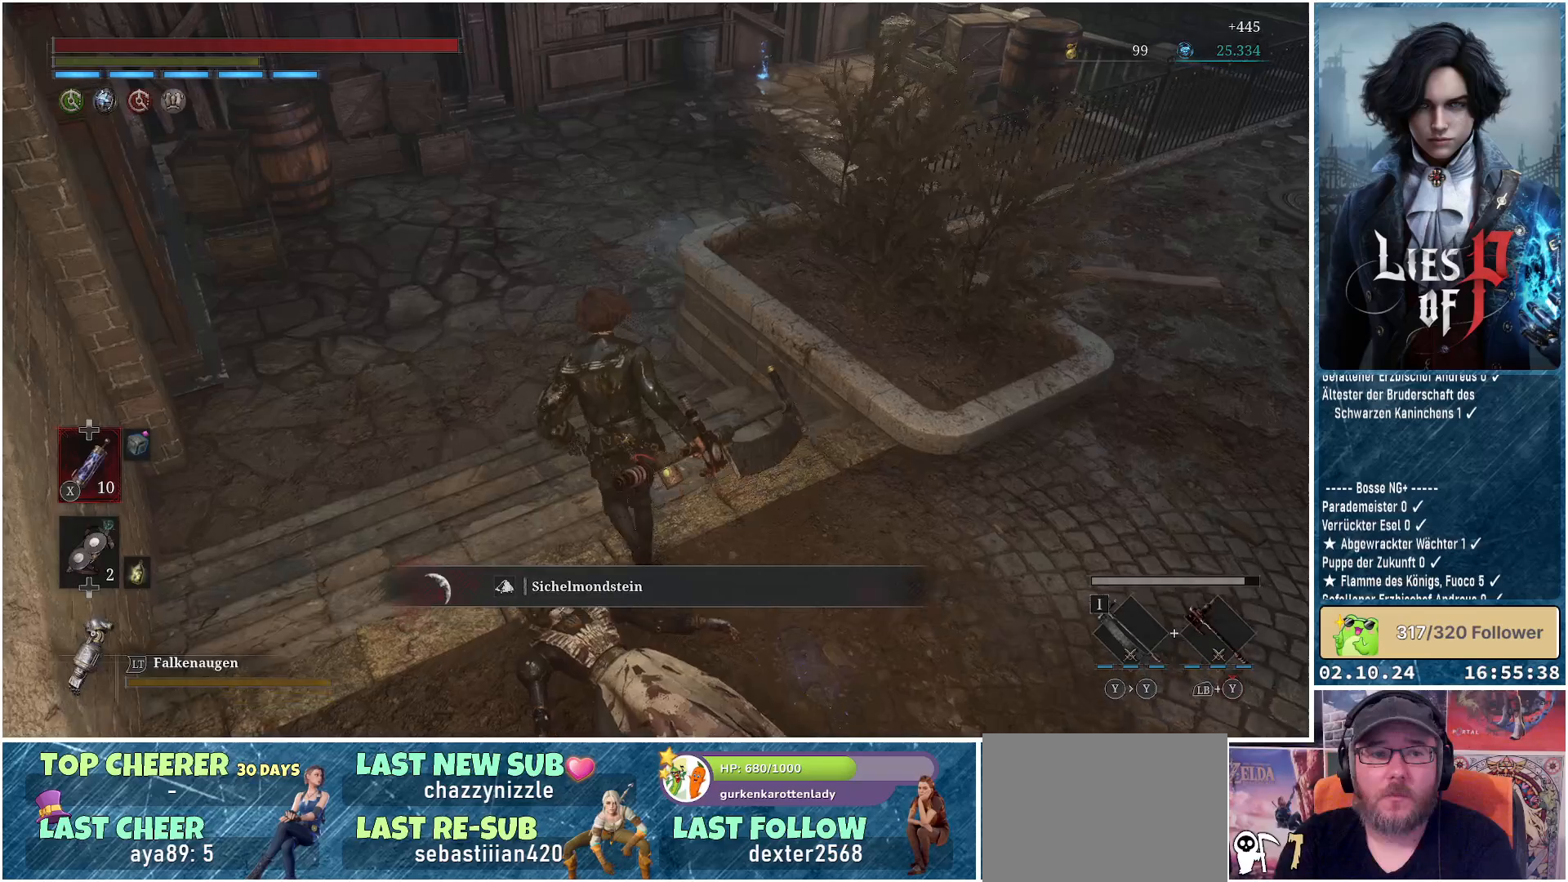
Gameplay with a controller (Xbox layout); each line is a JSON object with the inputs held at the frame after it. "events" lists button and stick changes between this image and that frame as [ms after this image, input, new state], when the widget could be followed in between.
{"buttons": [], "left_stick": "up-left", "right_stick": "up-right", "events": [[317, "right_stick", "up-right"]]}
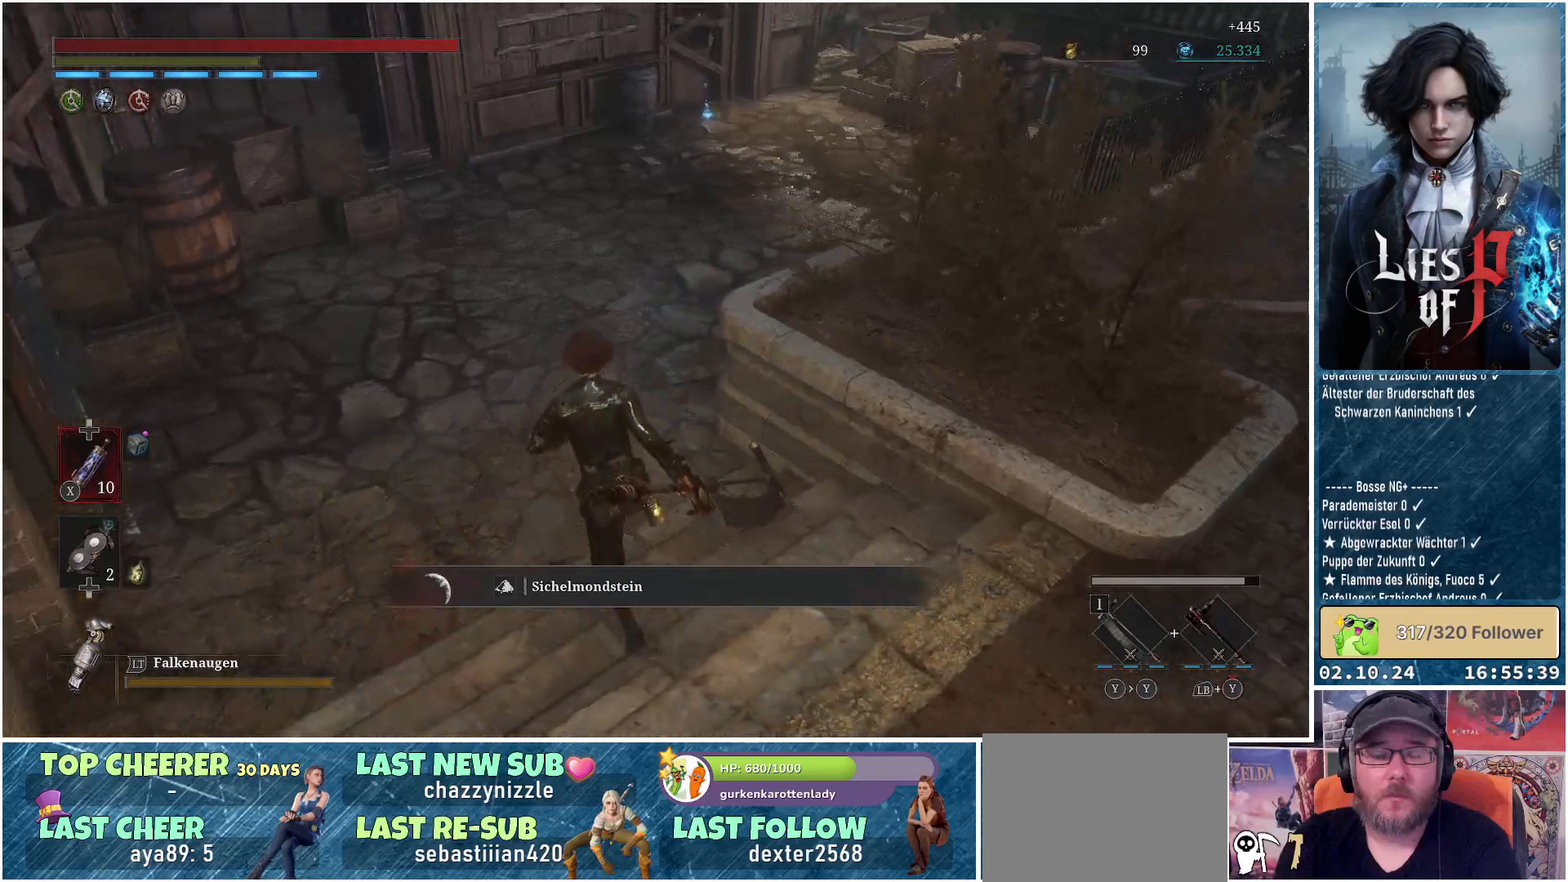
{"buttons": [], "left_stick": "up-left", "right_stick": "up-right", "events": []}
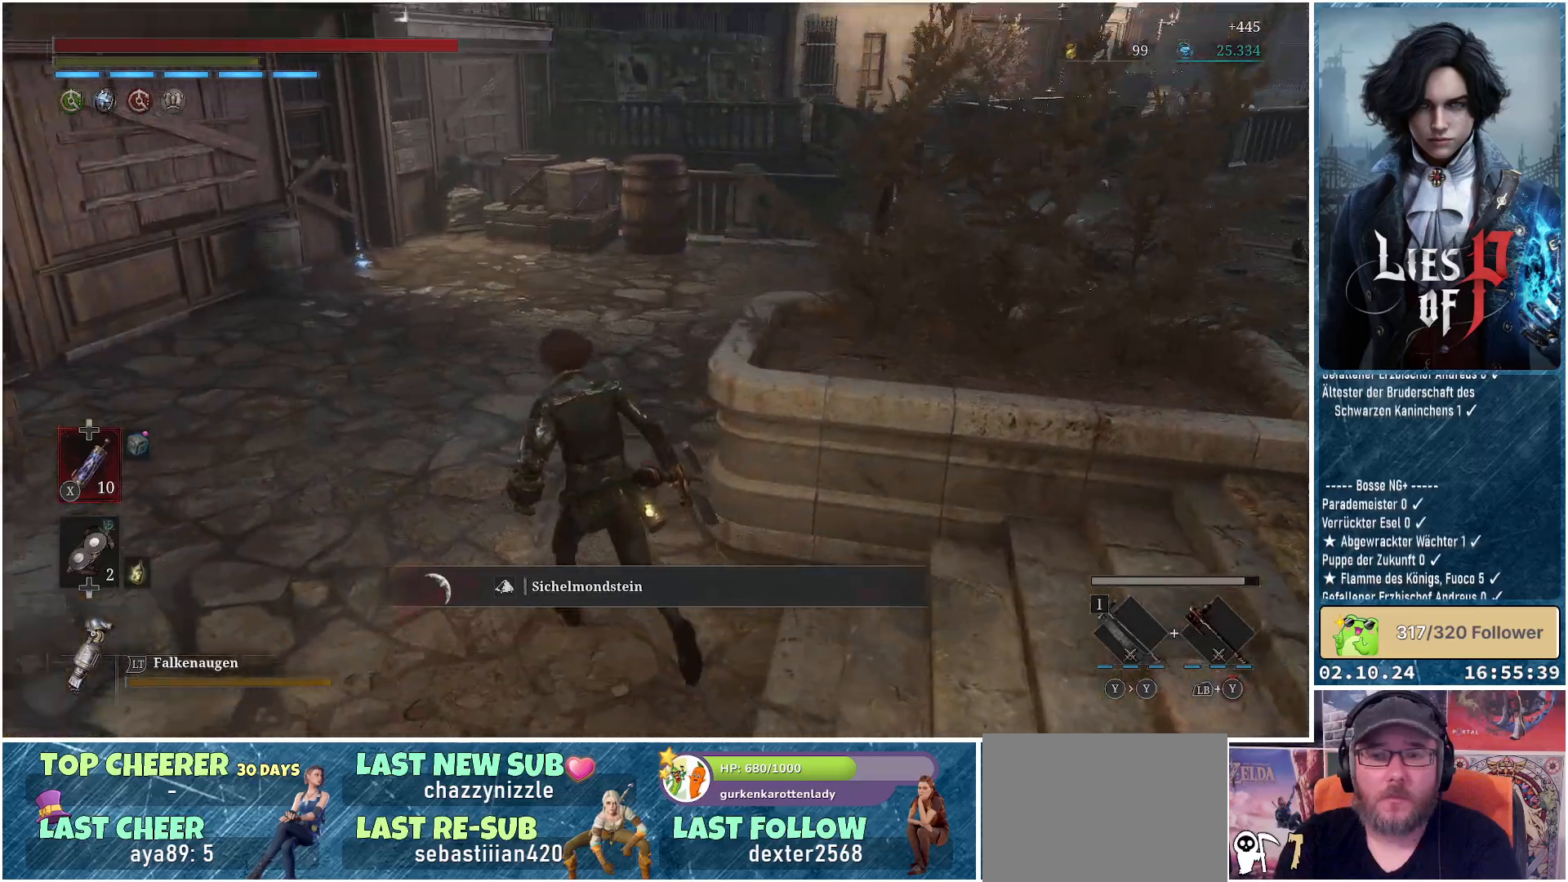
{"buttons": [], "left_stick": "up-left", "right_stick": "center", "events": [[83, "right_stick", "center"]]}
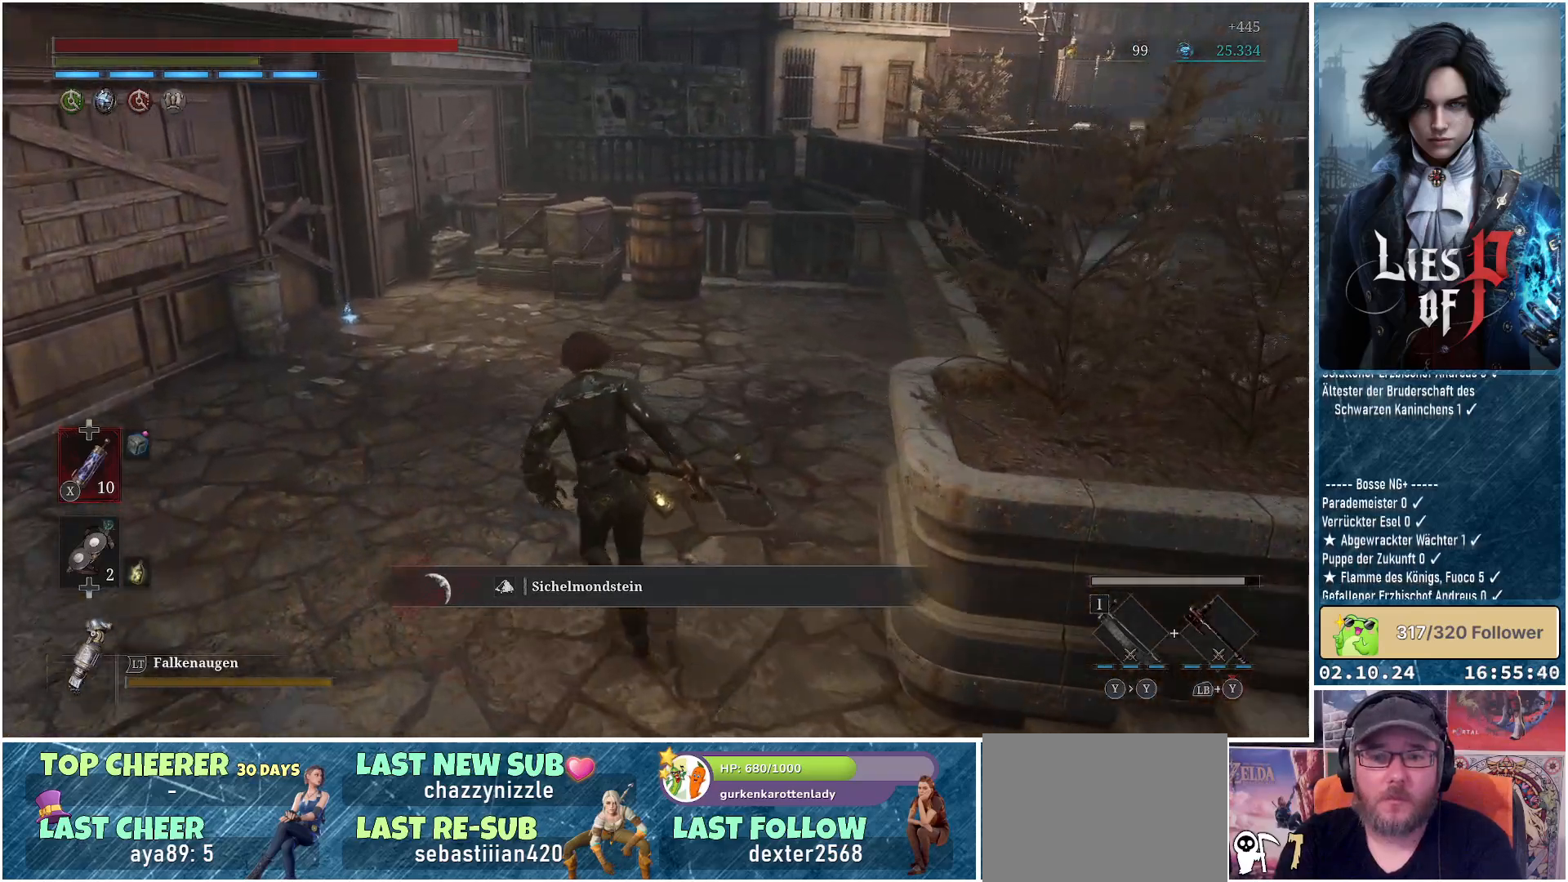
{"buttons": [], "left_stick": "down-left", "right_stick": "left", "events": [[67, "left_stick", "up"], [317, "left_stick", "left"], [367, "right_stick", "down-left"], [417, "left_stick", "down-left"], [417, "right_stick", "left"]]}
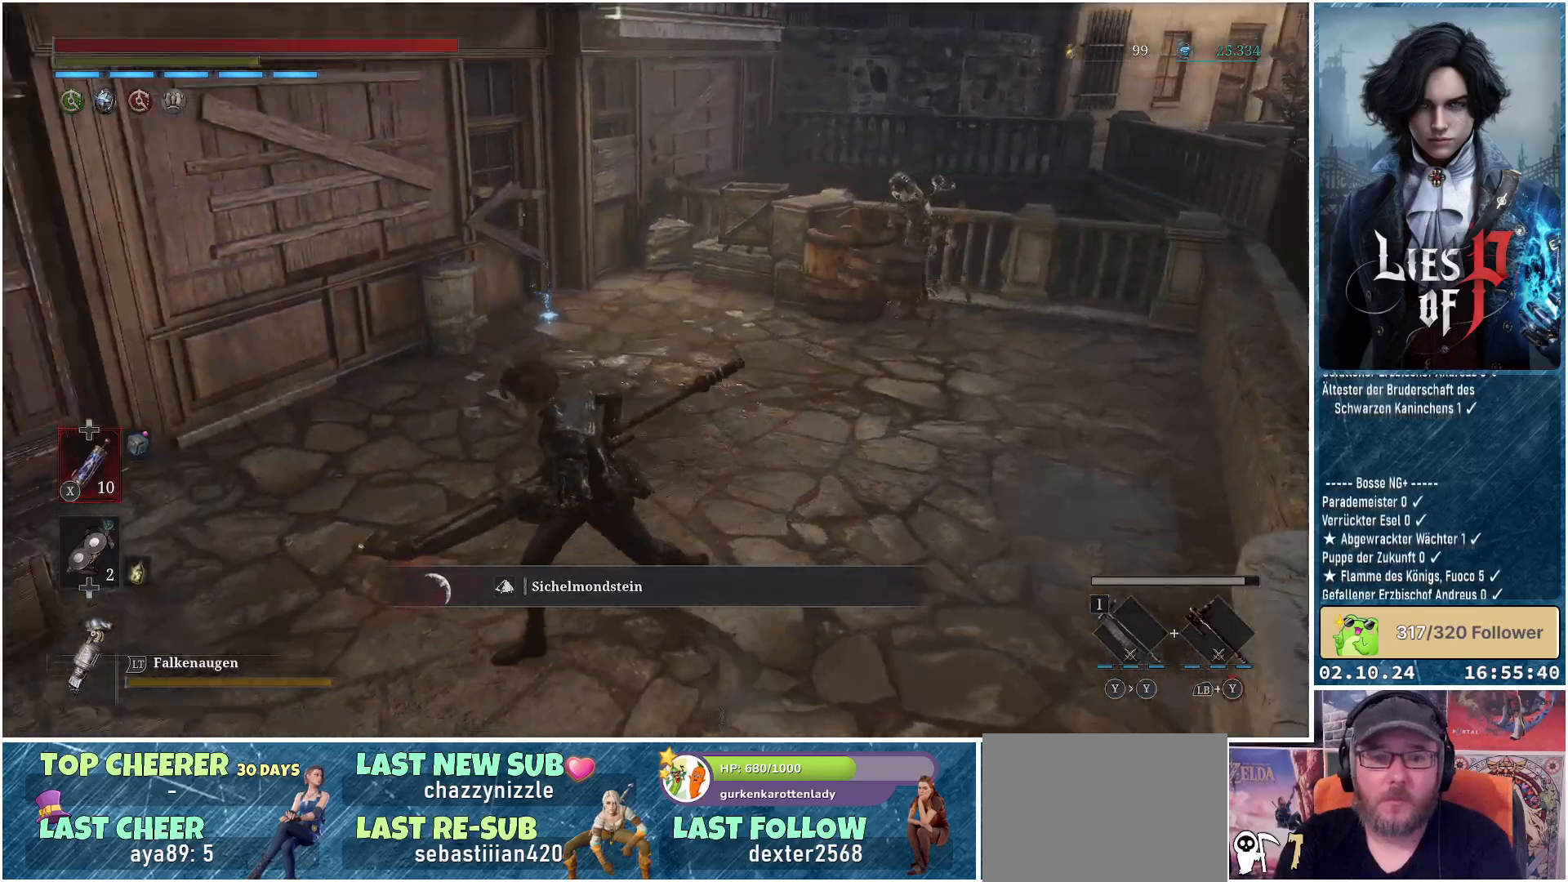
{"buttons": [], "left_stick": "up-left", "right_stick": "center", "events": [[300, "right_stick", "center"], [350, "left_stick", "up-left"]]}
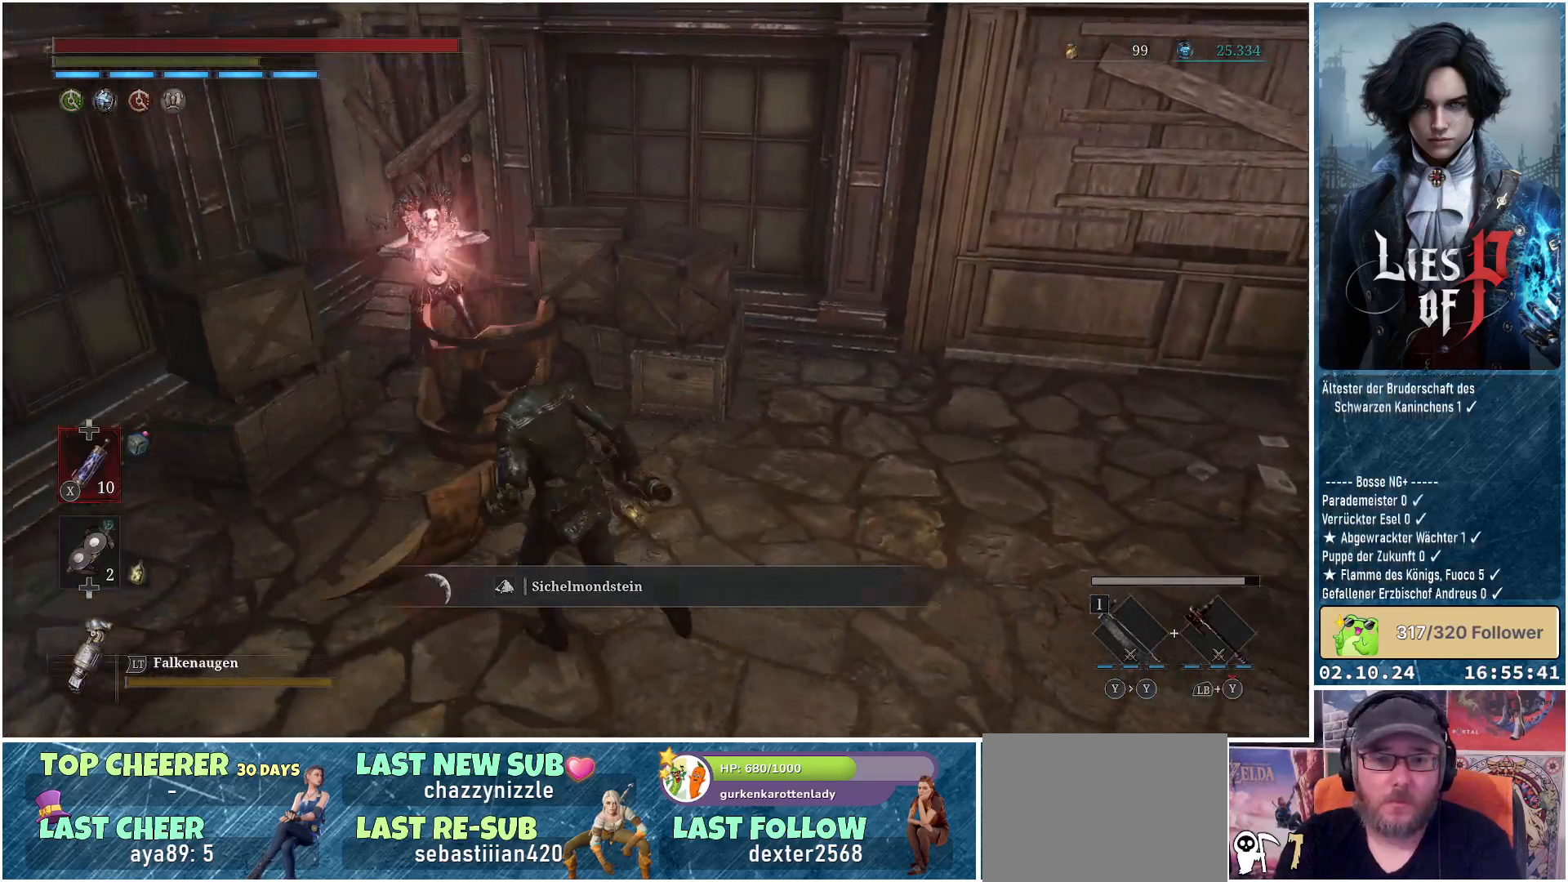
{"buttons": [], "left_stick": "up-left", "right_stick": "center", "events": [[33, "R1", "down"], [33, "right_stick", "up-right"], [150, "right_stick", "center"], [167, "R1", "up"]]}
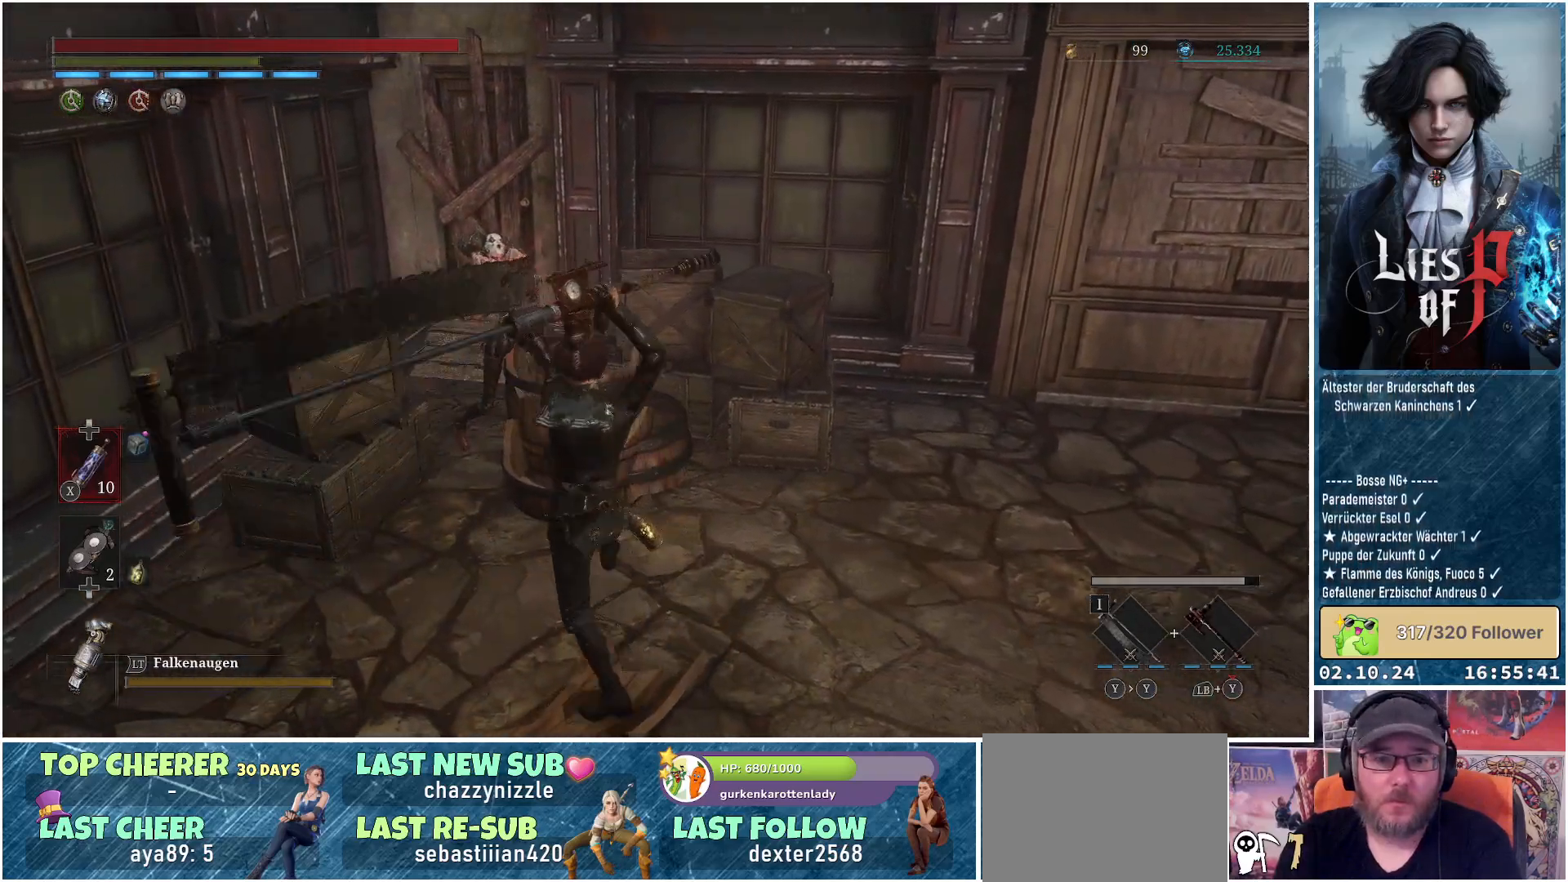
{"buttons": [], "left_stick": "down-right", "right_stick": "right", "events": [[283, "right_stick", "right"], [300, "left_stick", "center"], [433, "left_stick", "down-right"]]}
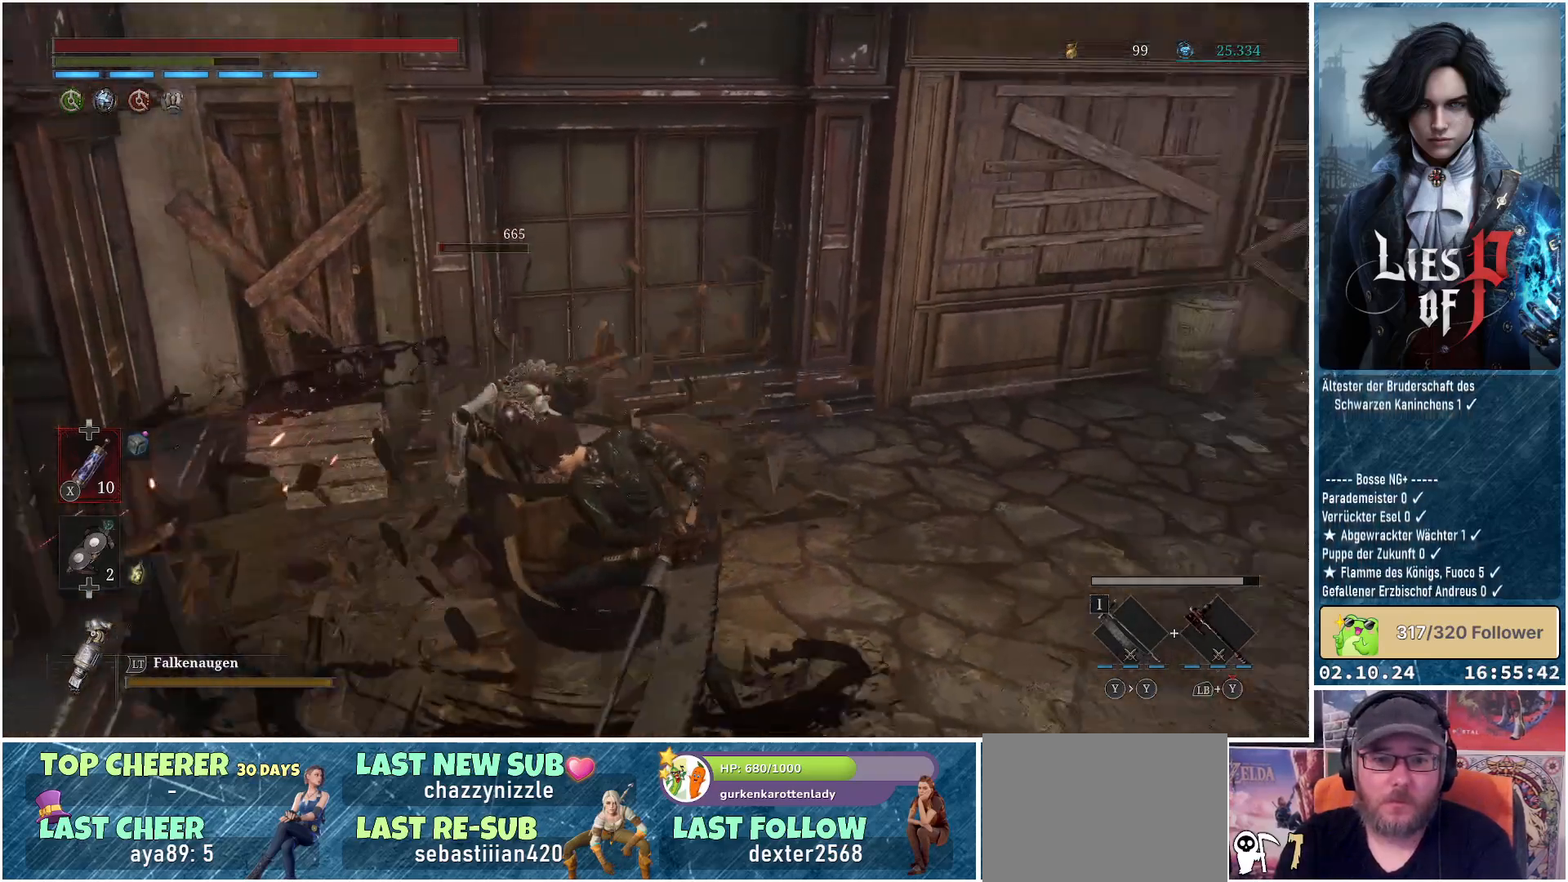
{"buttons": [], "left_stick": "right", "right_stick": "center", "events": [[217, "left_stick", "right"], [217, "right_stick", "center"], [400, "B", "down"], [500, "B", "up"]]}
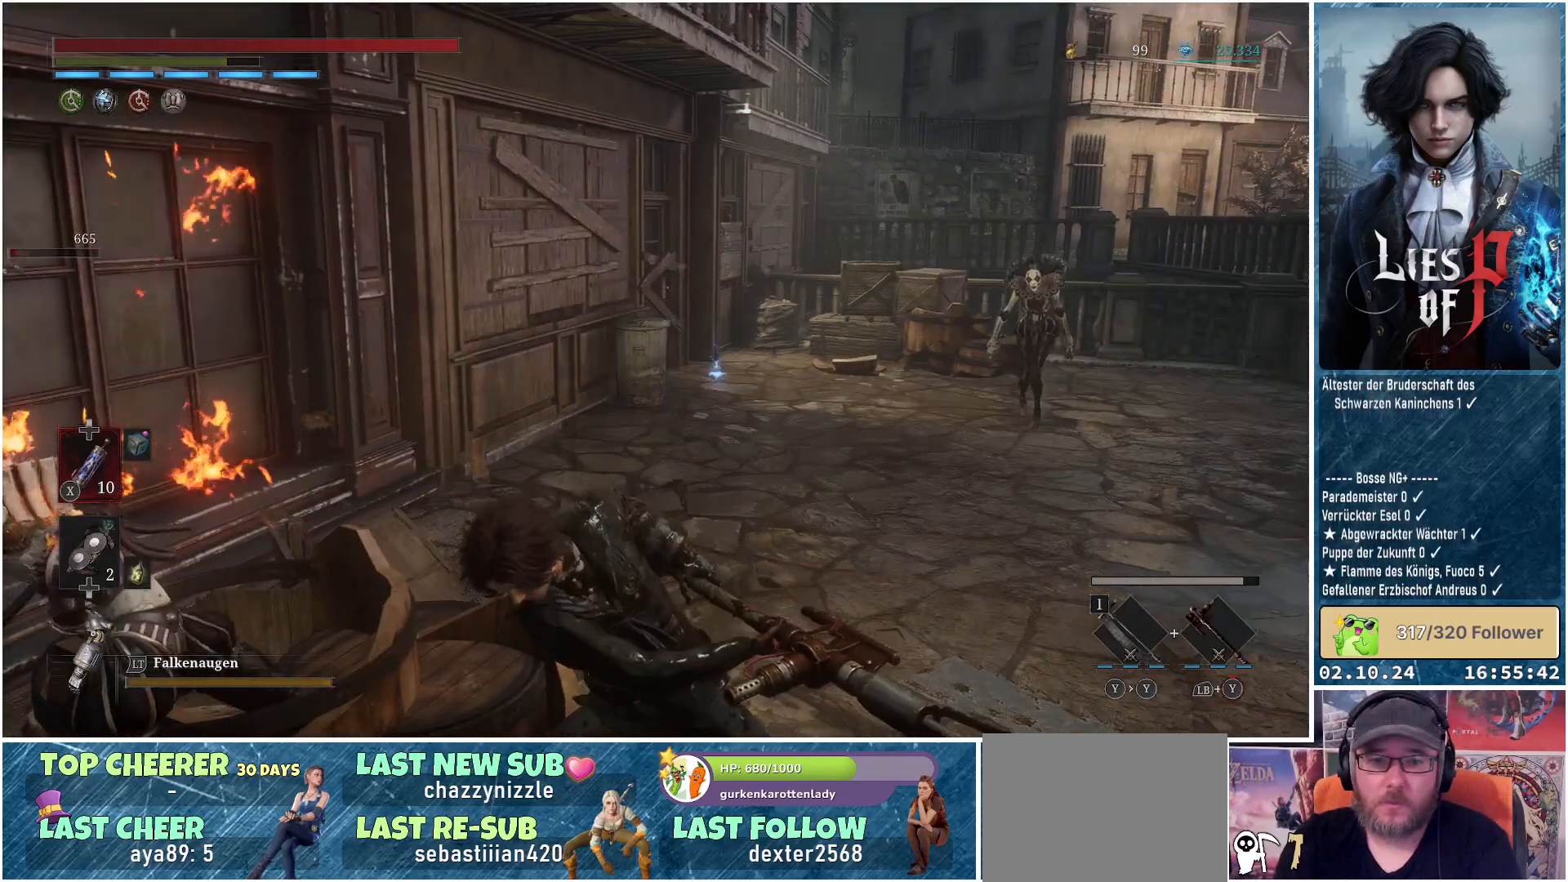
{"buttons": ["B"], "left_stick": "right", "right_stick": "center", "events": [[50, "B", "down"], [133, "B", "up"], [183, "B", "down"], [267, "B", "up"], [333, "B", "down"], [400, "B", "up"], [450, "B", "down"]]}
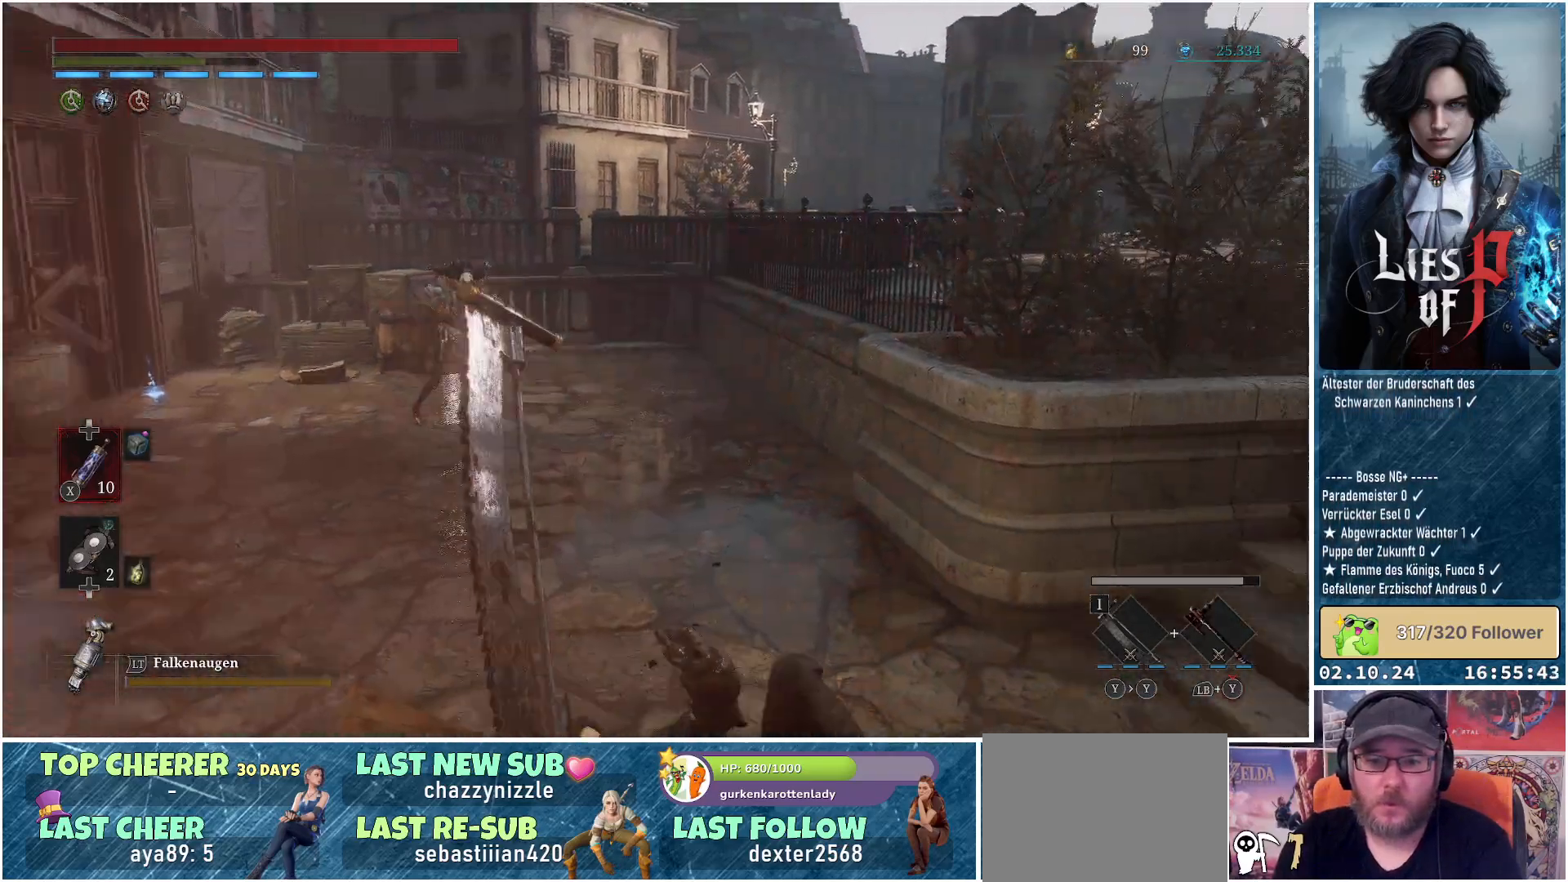
{"buttons": [], "left_stick": "up-right", "right_stick": "center", "events": [[33, "B", "up"], [100, "B", "down"], [167, "B", "up"], [217, "B", "down"], [267, "left_stick", "up-right"], [317, "B", "up"], [367, "B", "down"], [450, "B", "up"]]}
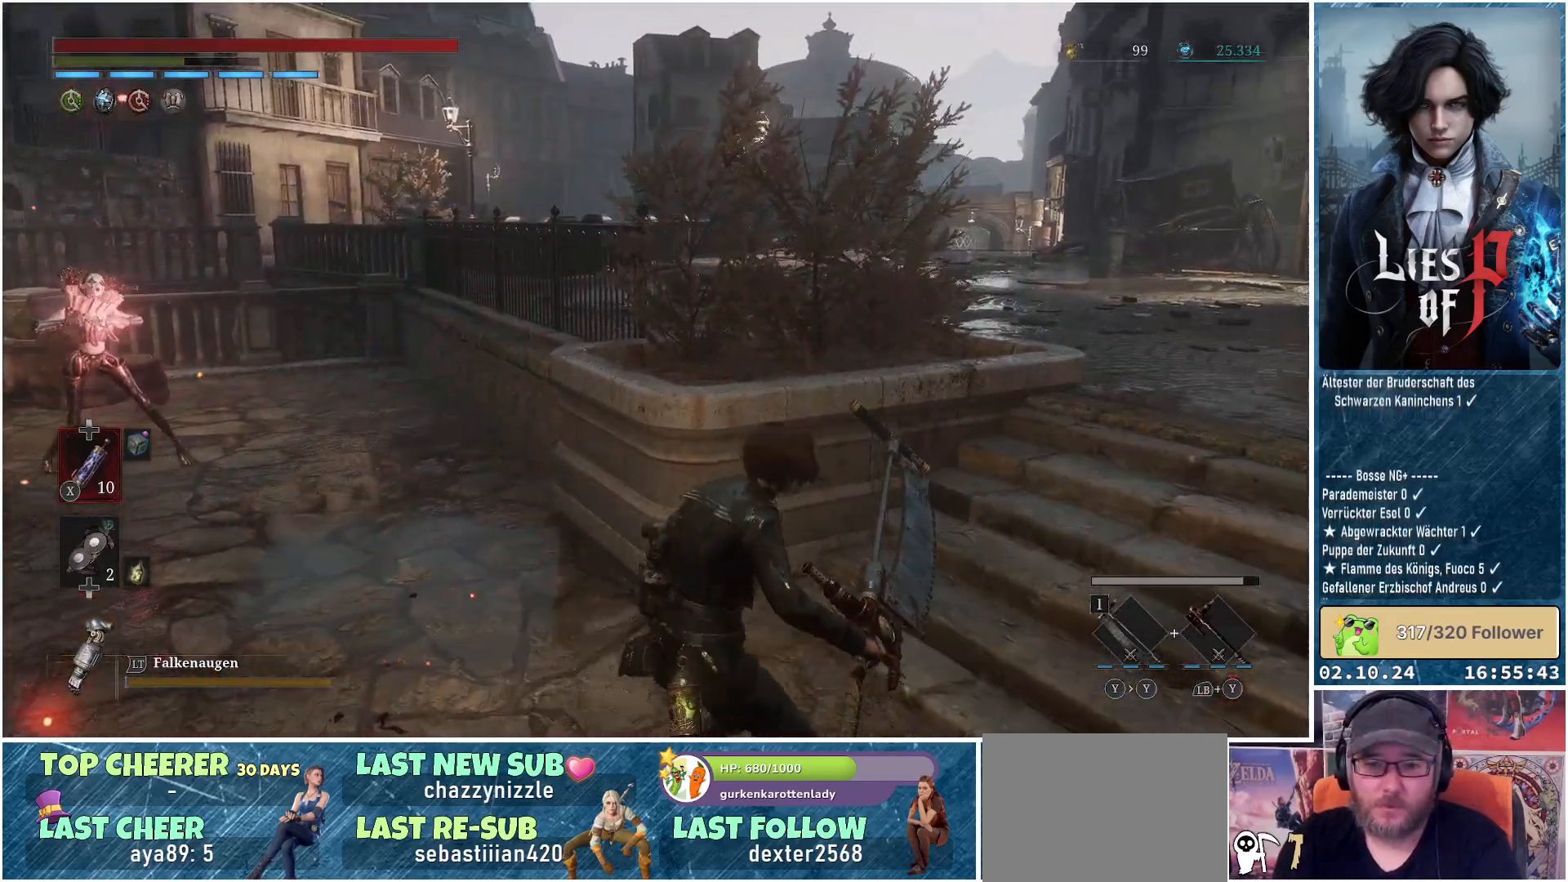
{"buttons": [], "left_stick": "right", "right_stick": "center", "events": [[200, "right_stick", "left"], [300, "left_stick", "right"], [500, "right_stick", "center"]]}
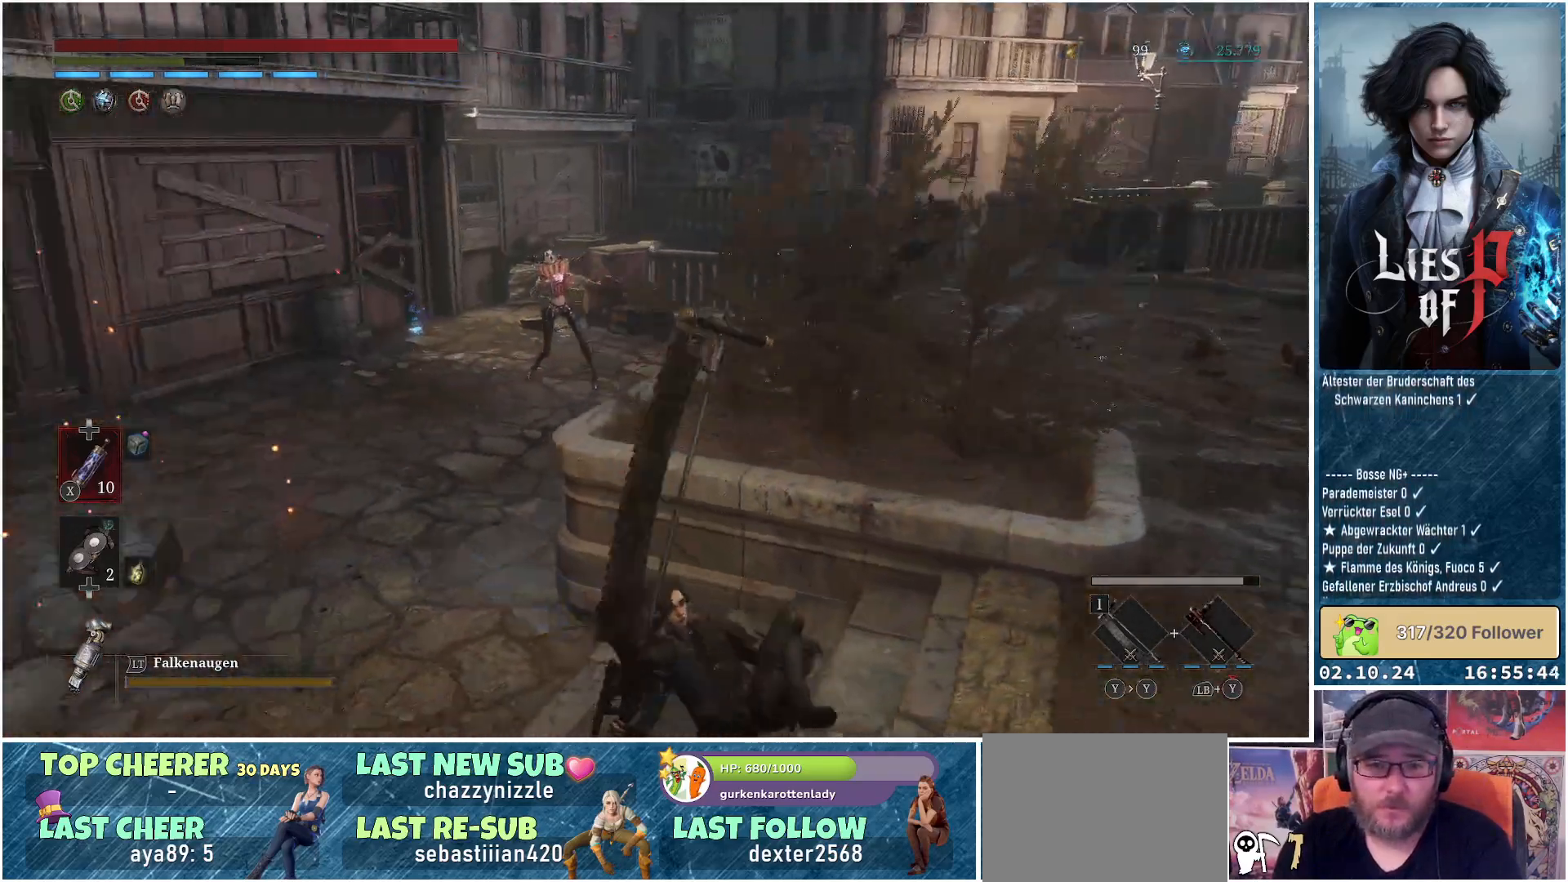
{"buttons": ["B"], "left_stick": "down-right", "right_stick": "center", "events": [[117, "B", "down"], [217, "left_stick", "down-right"]]}
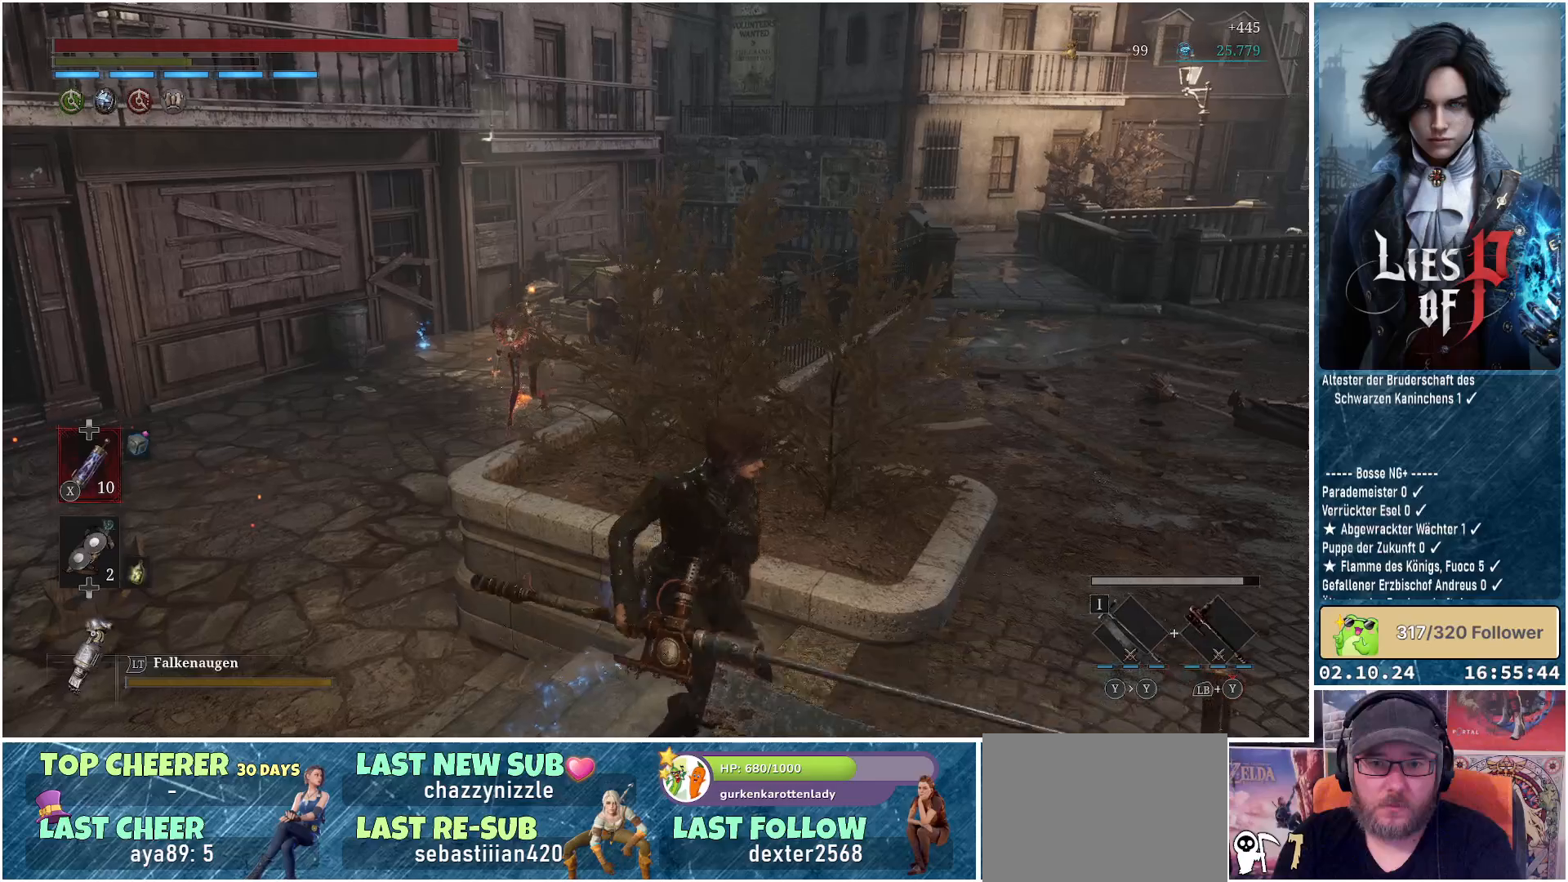
{"buttons": ["B"], "left_stick": "up-right", "right_stick": "center", "events": [[183, "left_stick", "right"], [483, "left_stick", "up-right"]]}
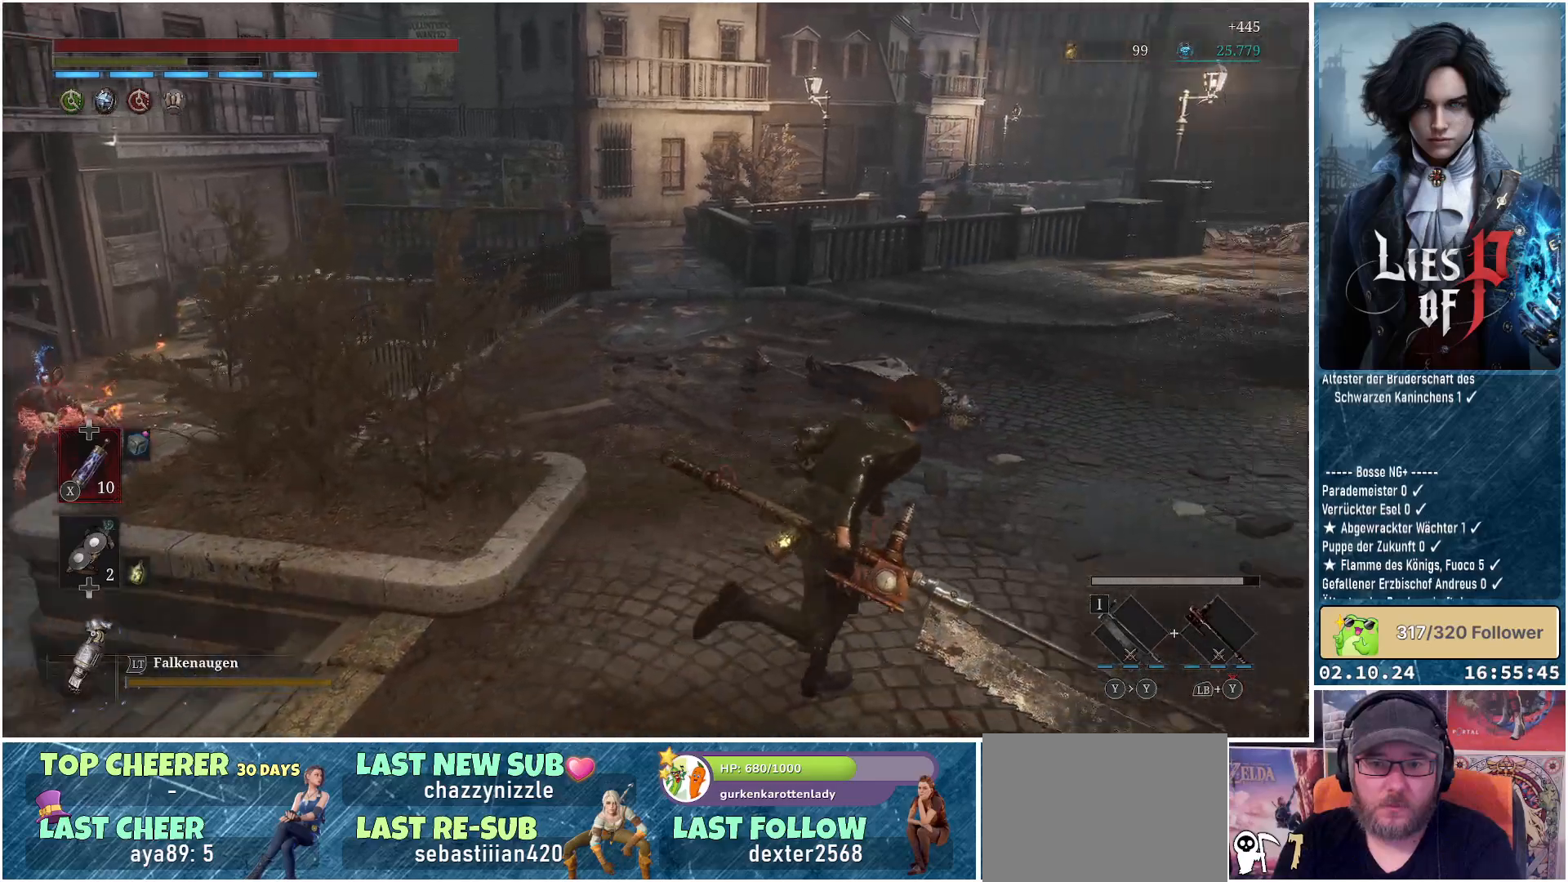
{"buttons": ["B"], "left_stick": "up-right", "right_stick": "center", "events": []}
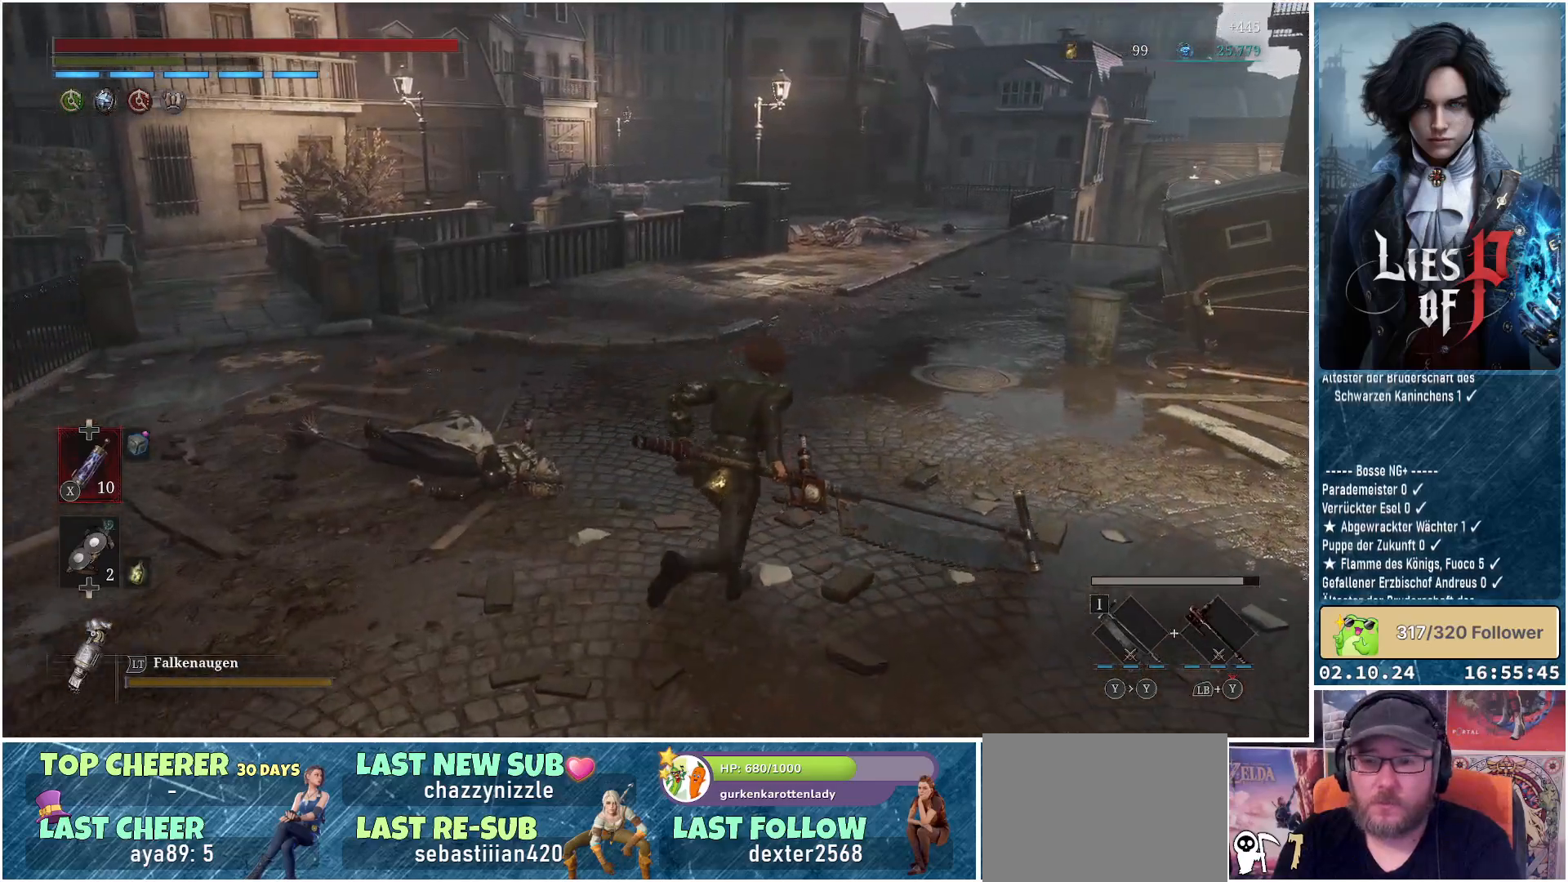
{"buttons": ["B"], "left_stick": "up", "right_stick": "center", "events": [[100, "left_stick", "up"]]}
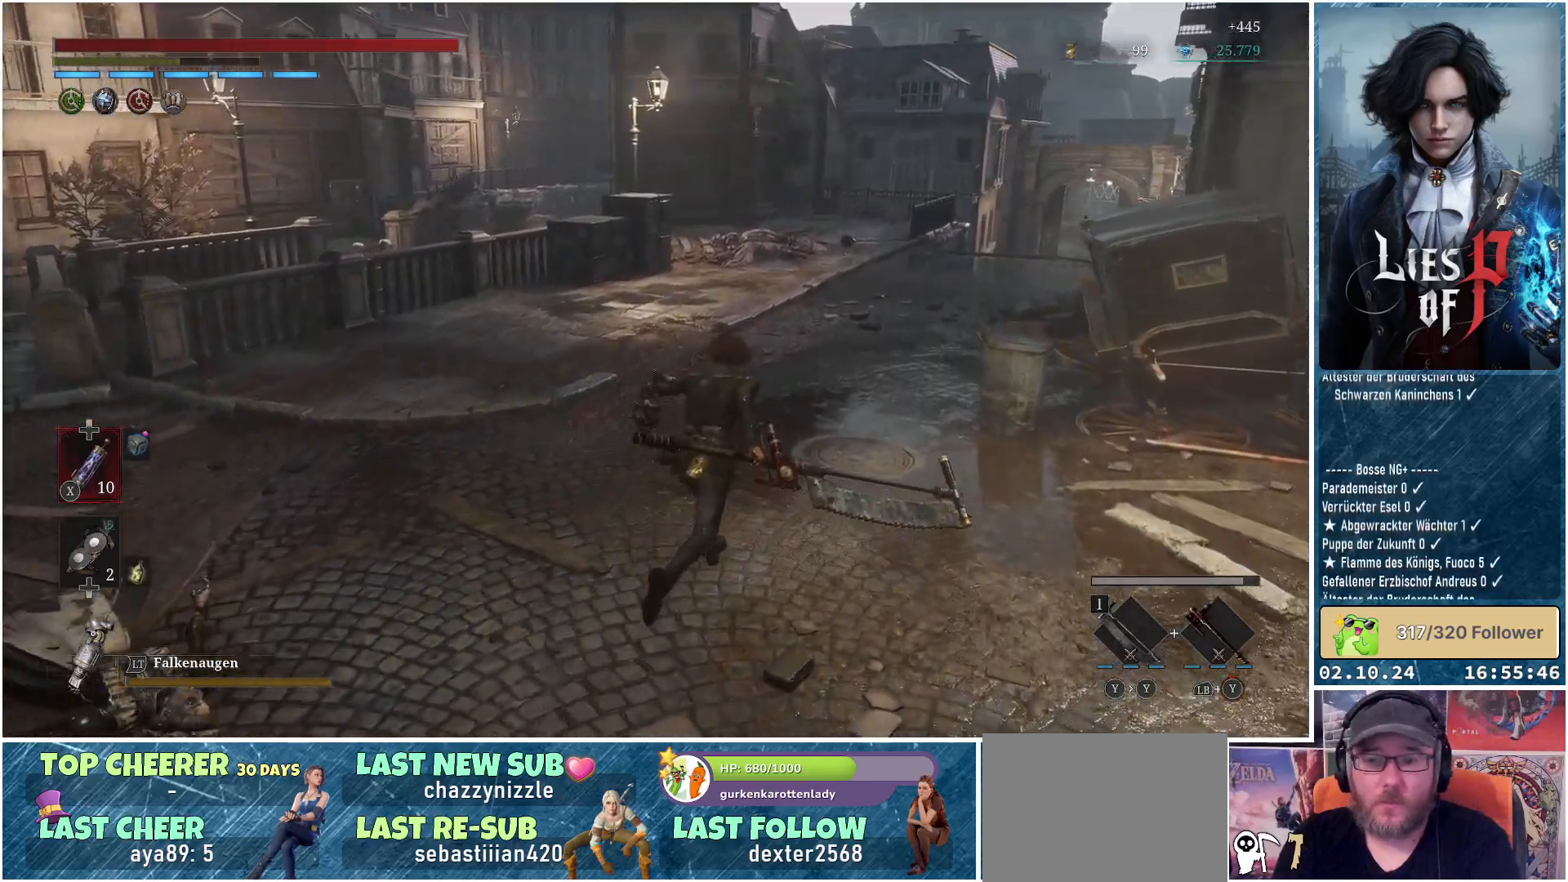
{"buttons": ["B"], "left_stick": "up", "right_stick": "center", "events": []}
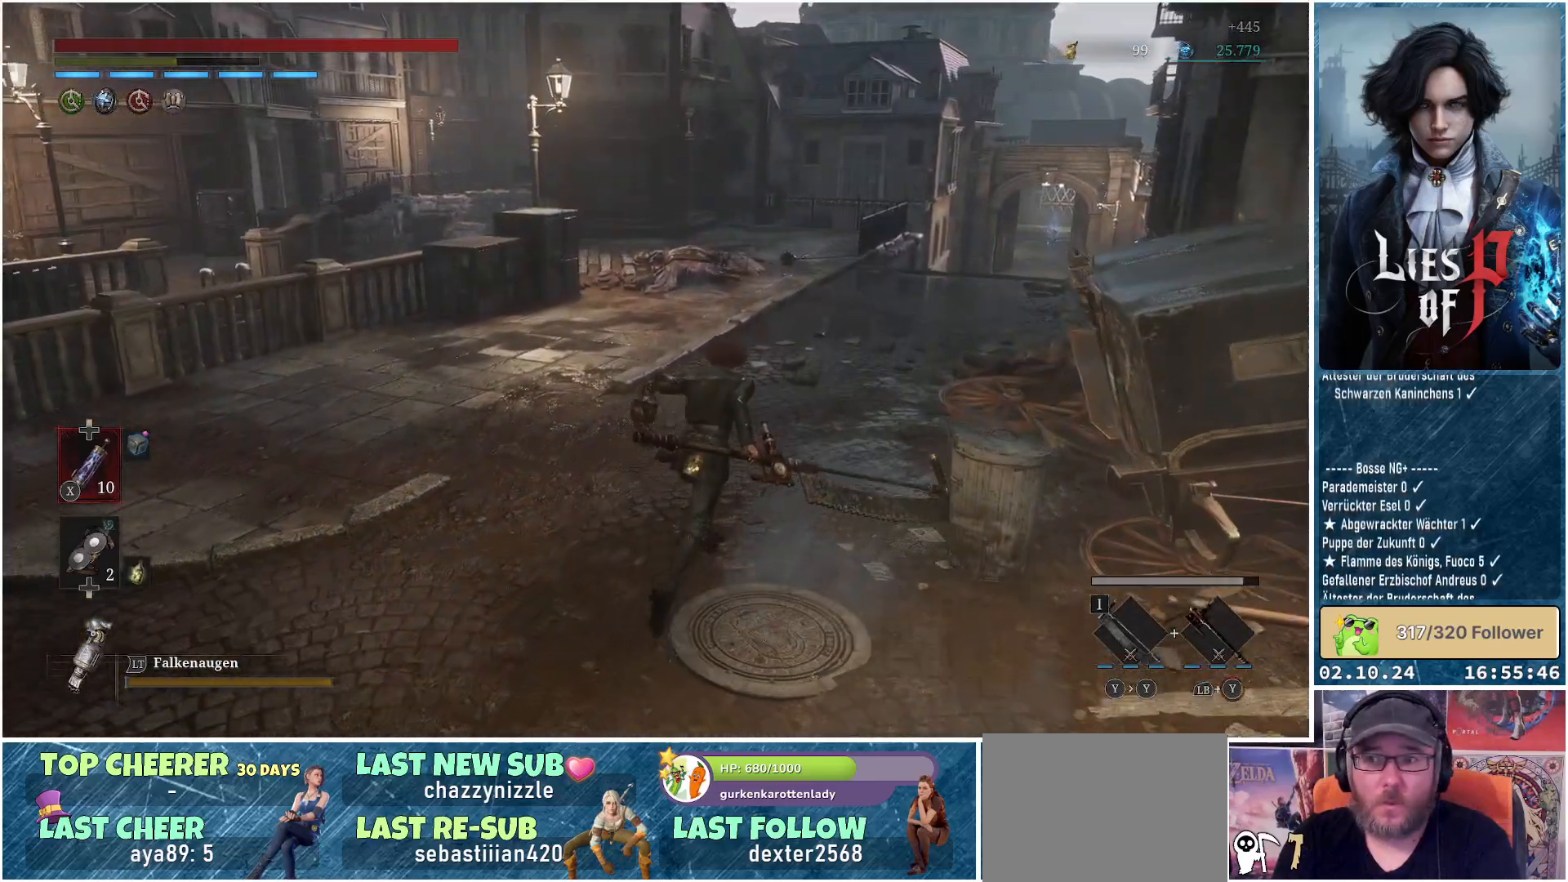
{"buttons": ["B"], "left_stick": "up", "right_stick": "center", "events": []}
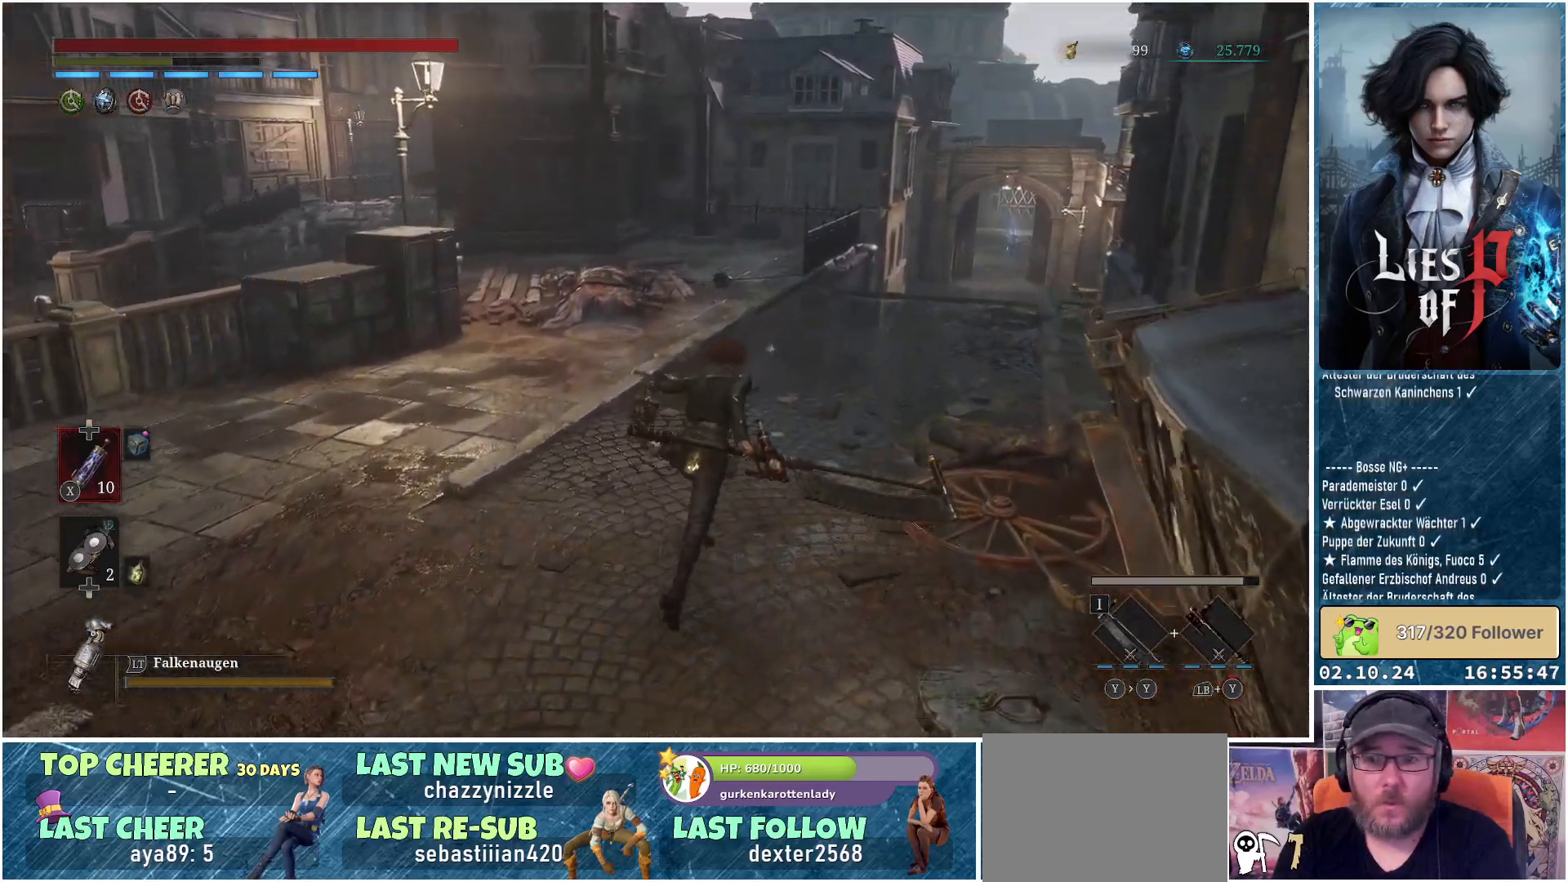
{"buttons": ["B"], "left_stick": "up", "right_stick": "center", "events": []}
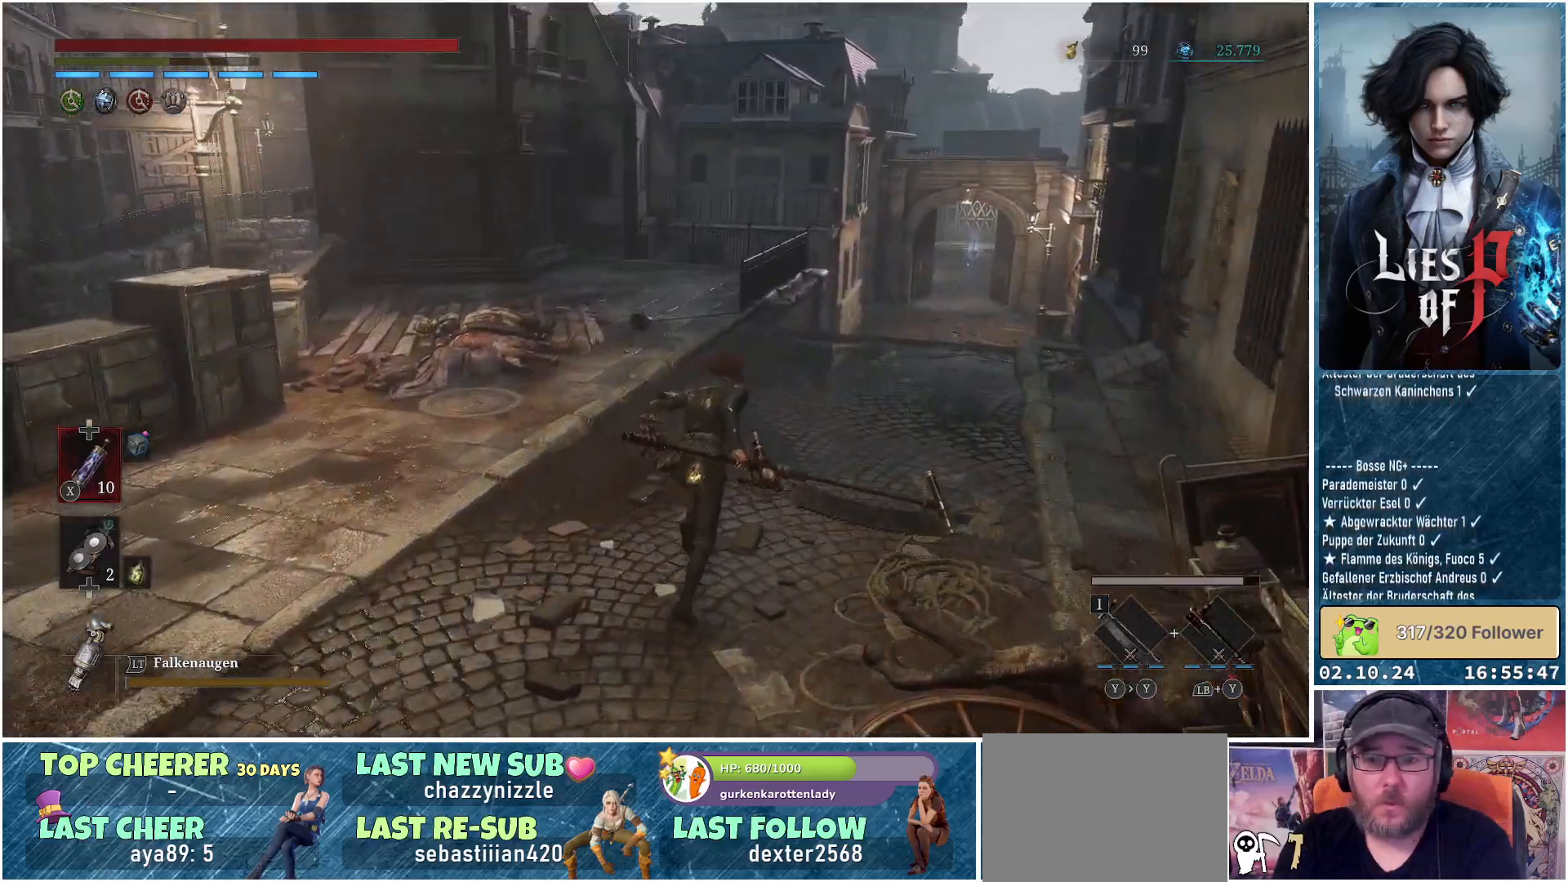
{"buttons": [], "left_stick": "up", "right_stick": "left", "events": [[67, "B", "up"], [283, "right_stick", "left"]]}
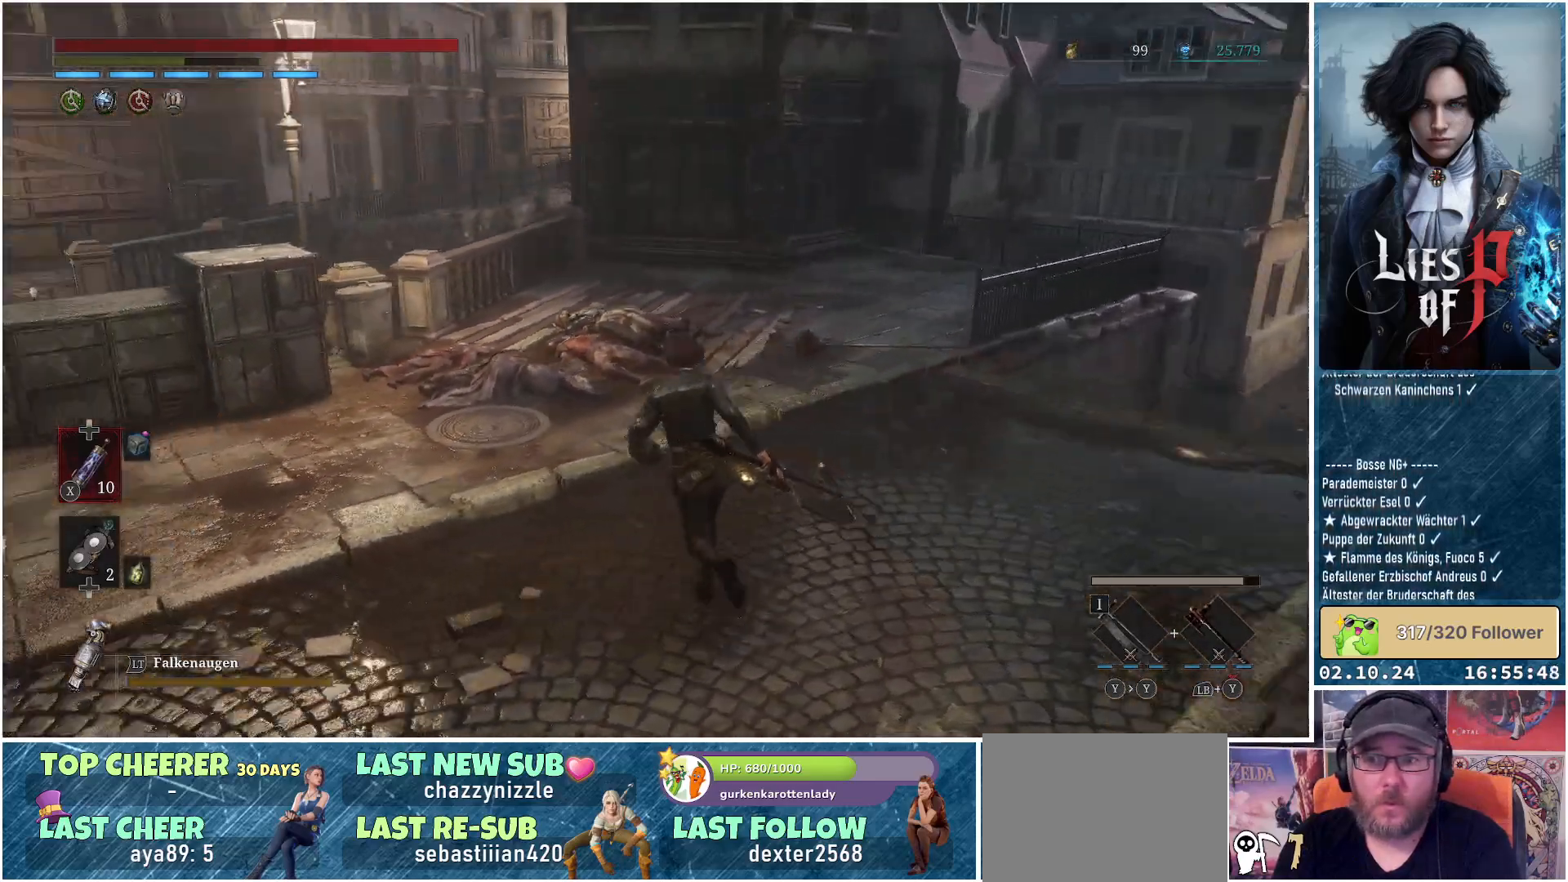
{"buttons": [], "left_stick": "up", "right_stick": "left", "events": []}
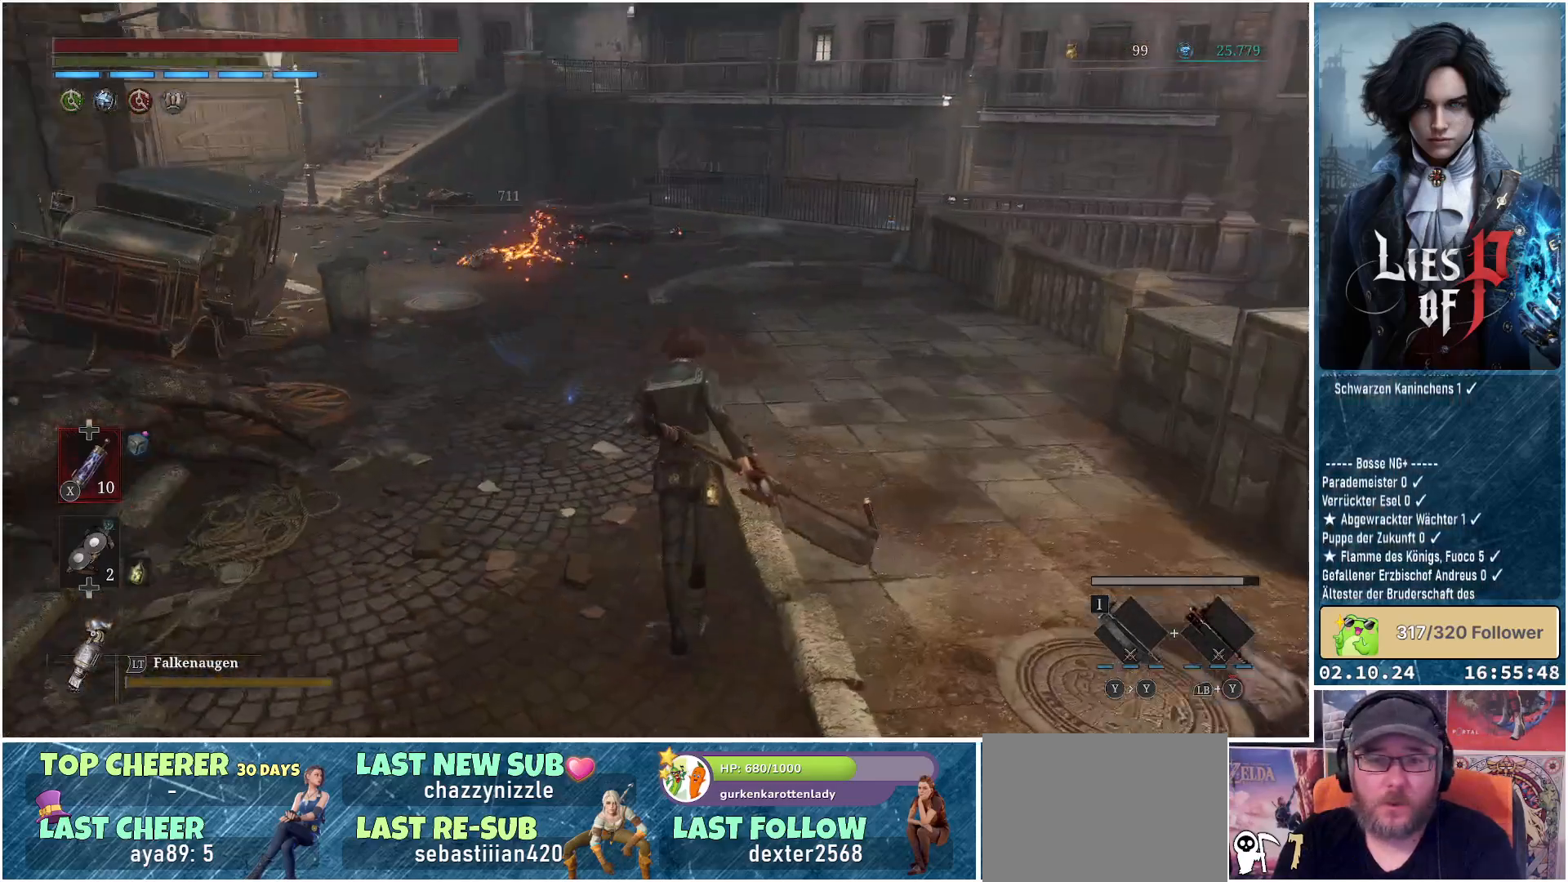
{"buttons": [], "left_stick": "up", "right_stick": "center", "events": [[17, "right_stick", "center"]]}
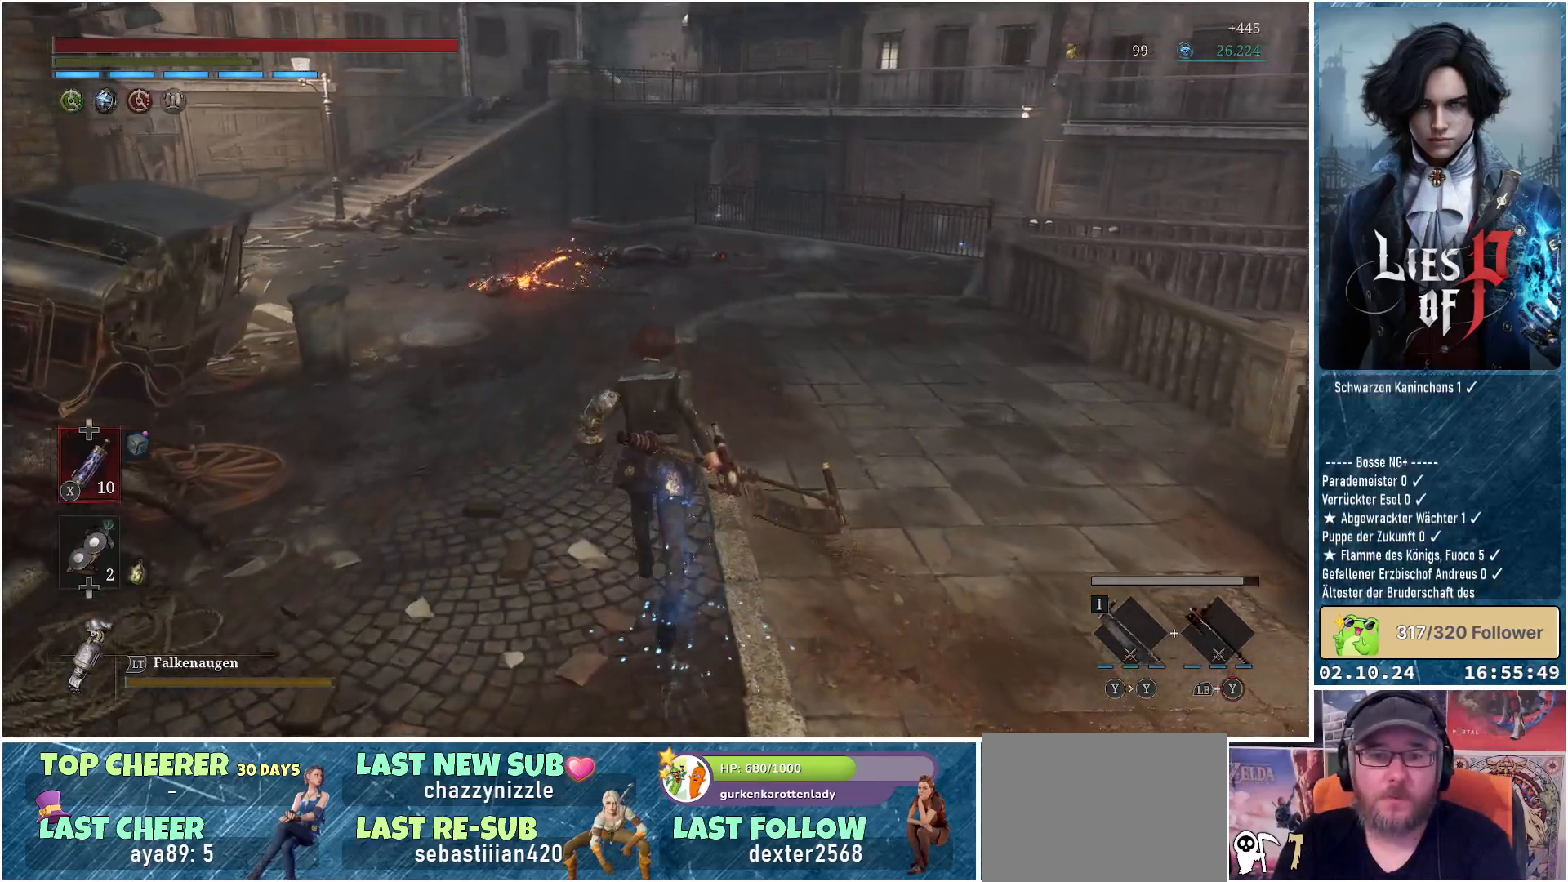
{"buttons": [], "left_stick": "up", "right_stick": "center", "events": []}
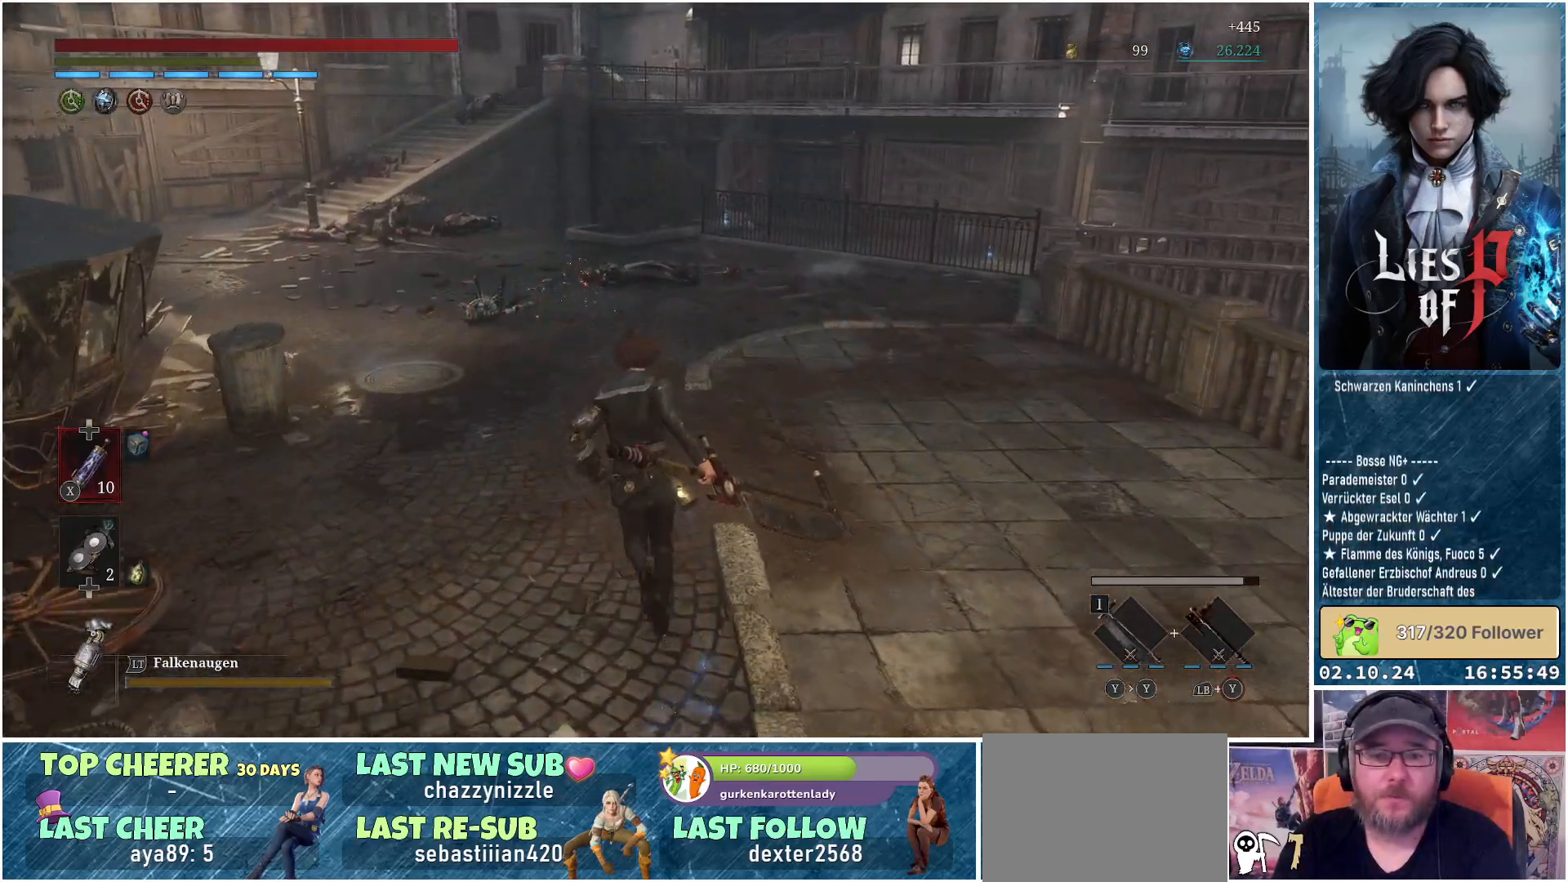
{"buttons": [], "left_stick": "up", "right_stick": "center", "events": []}
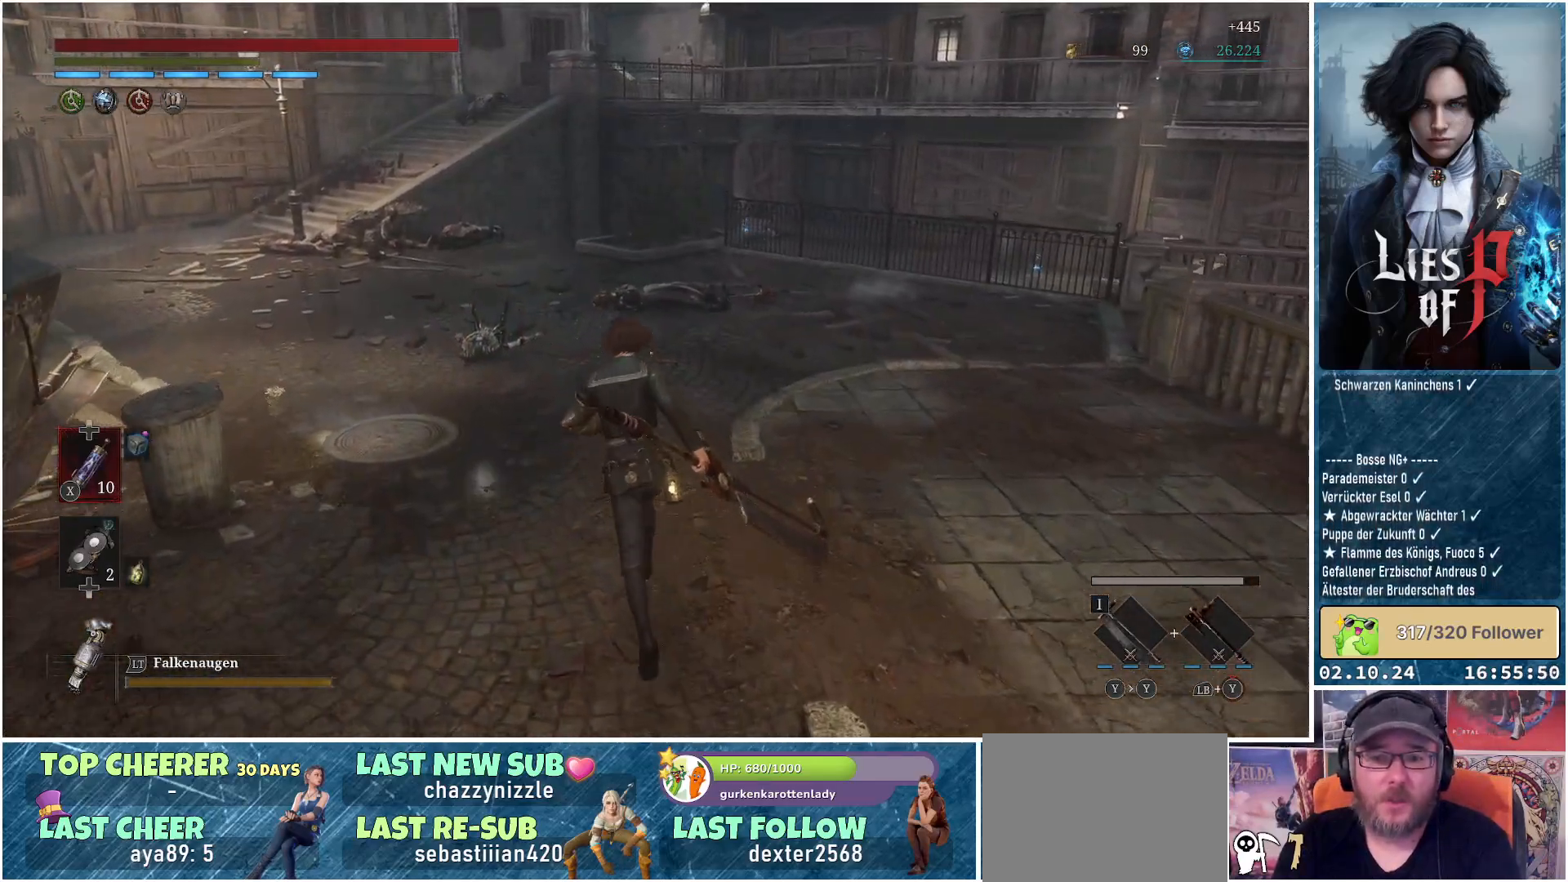
{"buttons": [], "left_stick": "up", "right_stick": "center", "events": []}
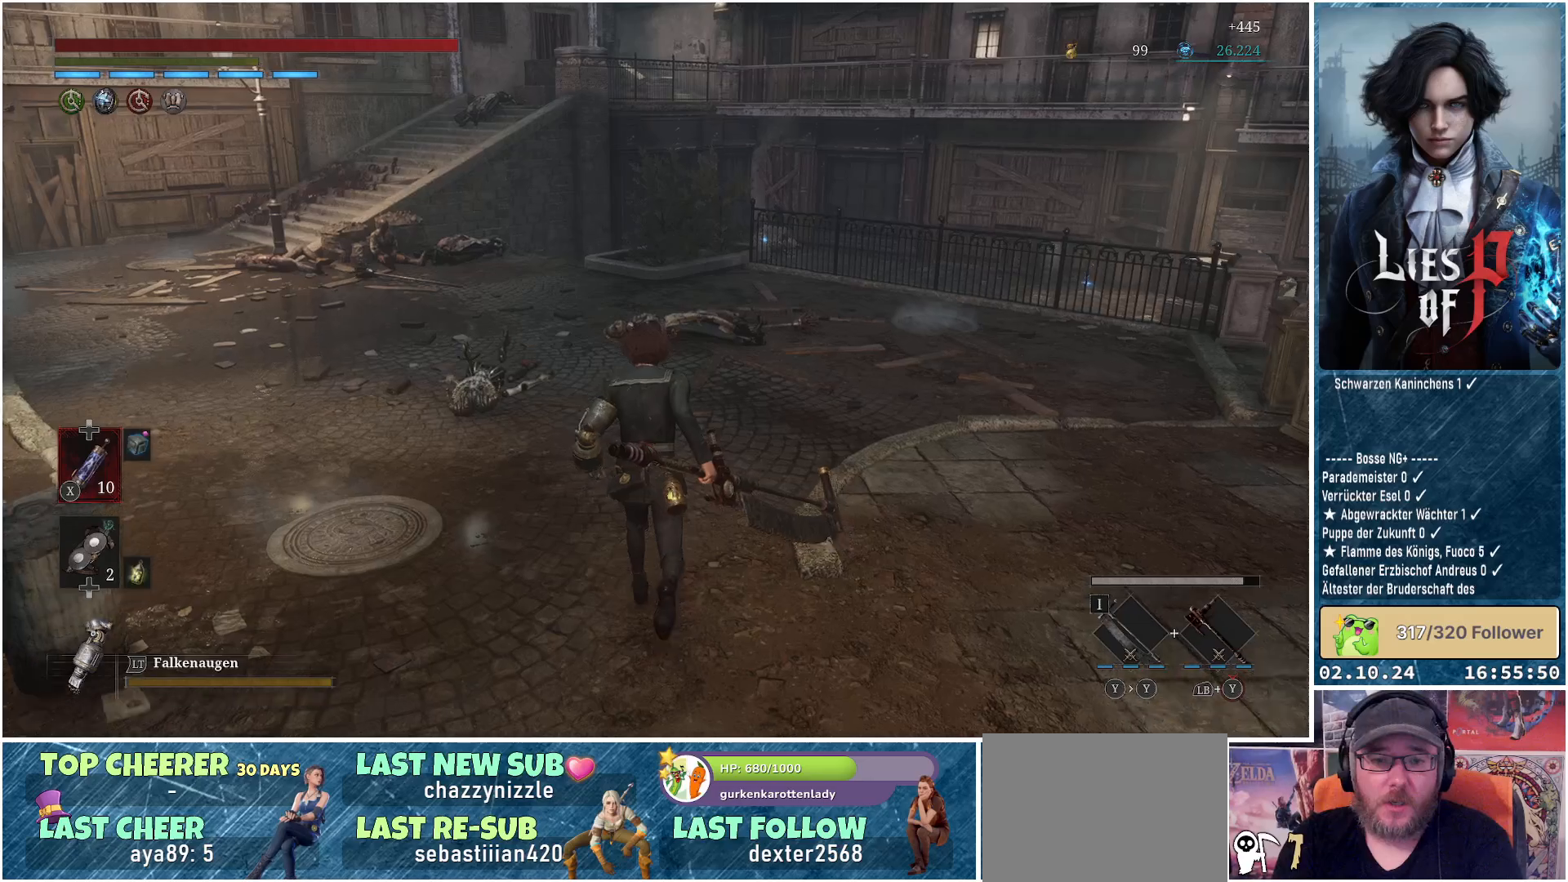
{"buttons": [], "left_stick": "up-left", "right_stick": "center", "events": [[217, "right_stick", "down"], [450, "right_stick", "center"], [483, "left_stick", "up-left"]]}
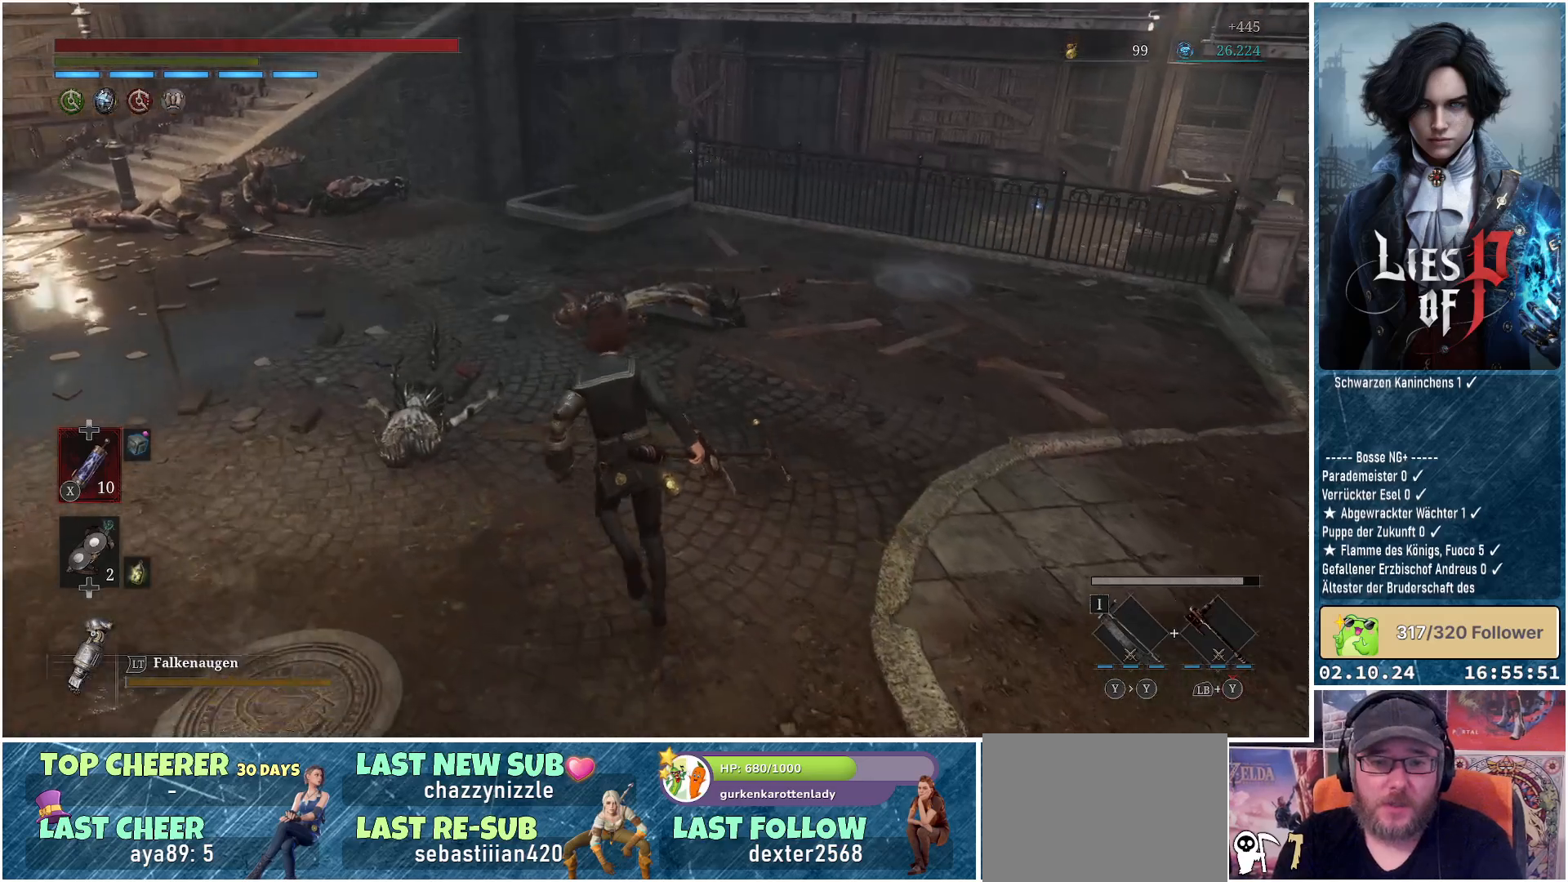
{"buttons": [], "left_stick": "up-left", "right_stick": "down", "events": [[367, "right_stick", "down"]]}
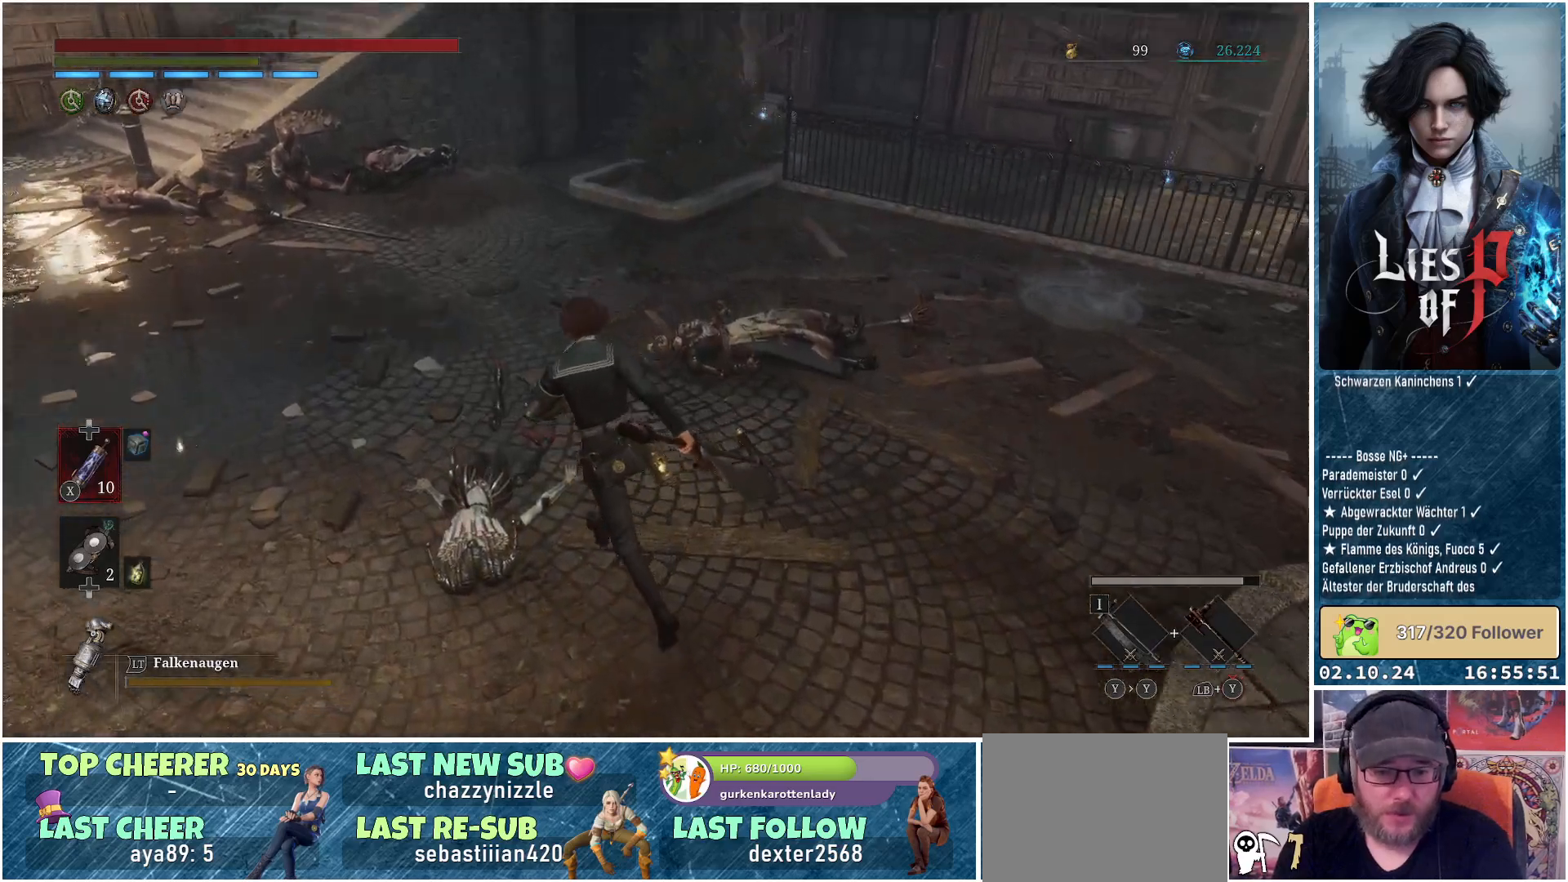
{"buttons": [], "left_stick": "up", "right_stick": "up", "events": [[117, "right_stick", "center"], [400, "left_stick", "up"], [433, "right_stick", "up"]]}
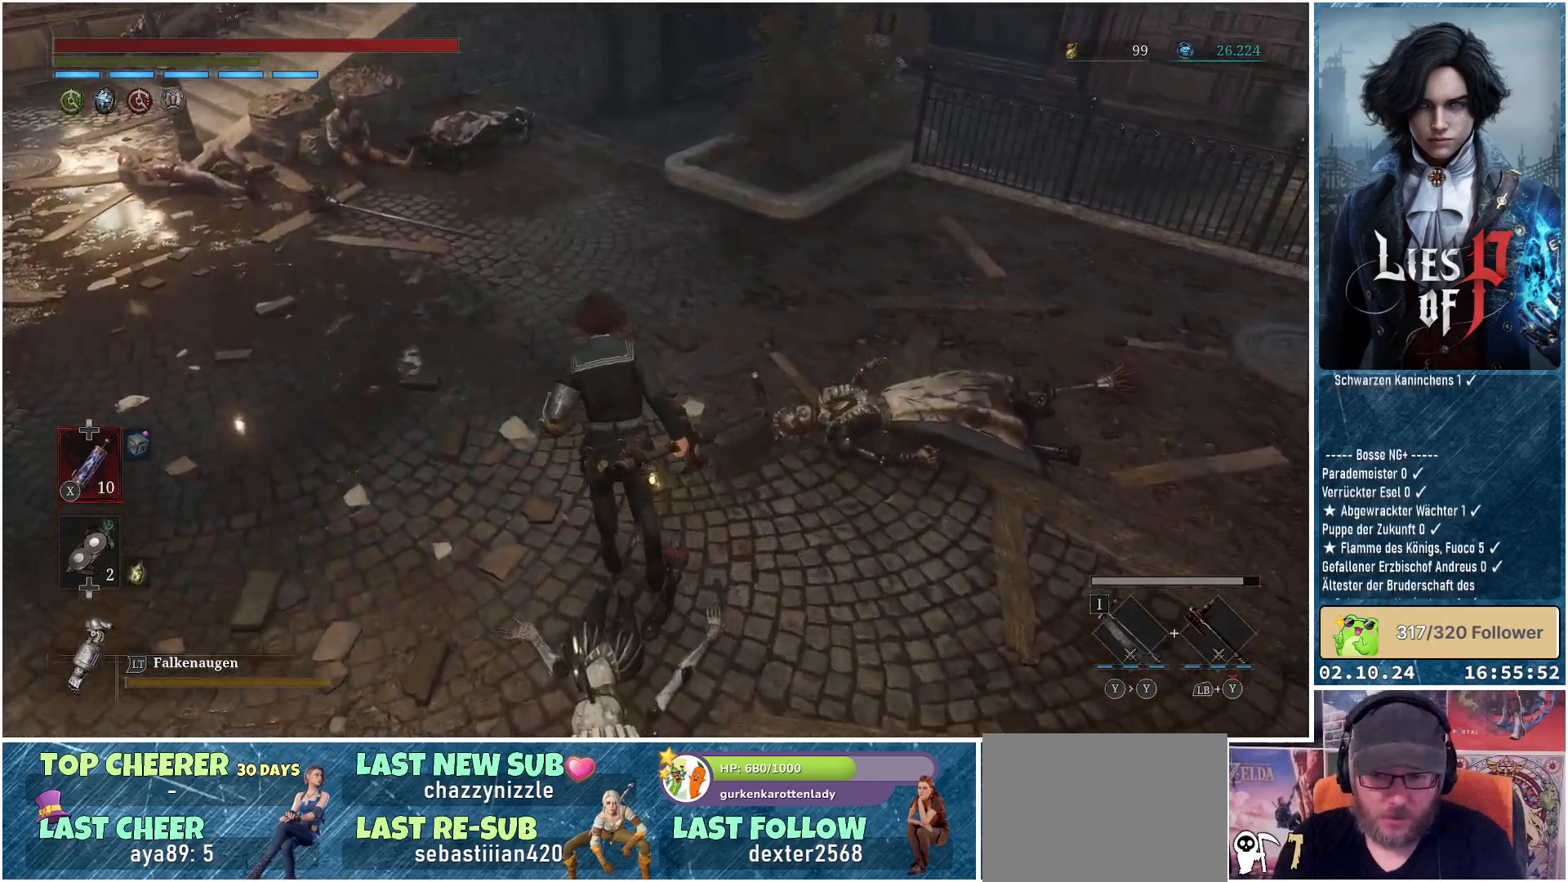
{"buttons": [], "left_stick": "up", "right_stick": "center", "events": [[100, "right_stick", "center"]]}
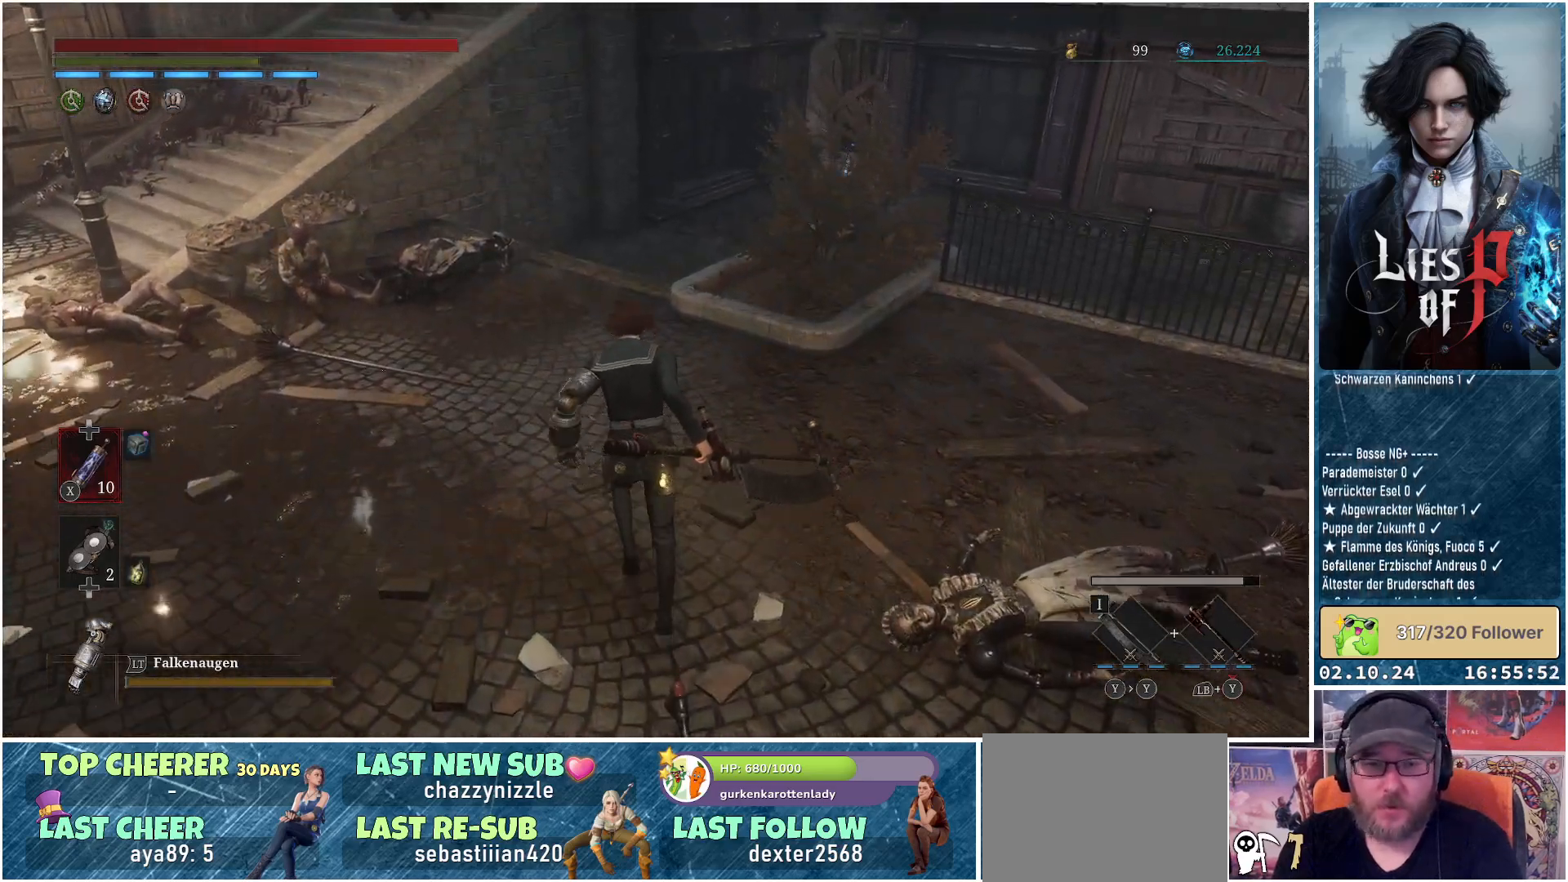
{"buttons": [], "left_stick": "up", "right_stick": "center", "events": [[217, "right_stick", "up-right"], [367, "right_stick", "center"]]}
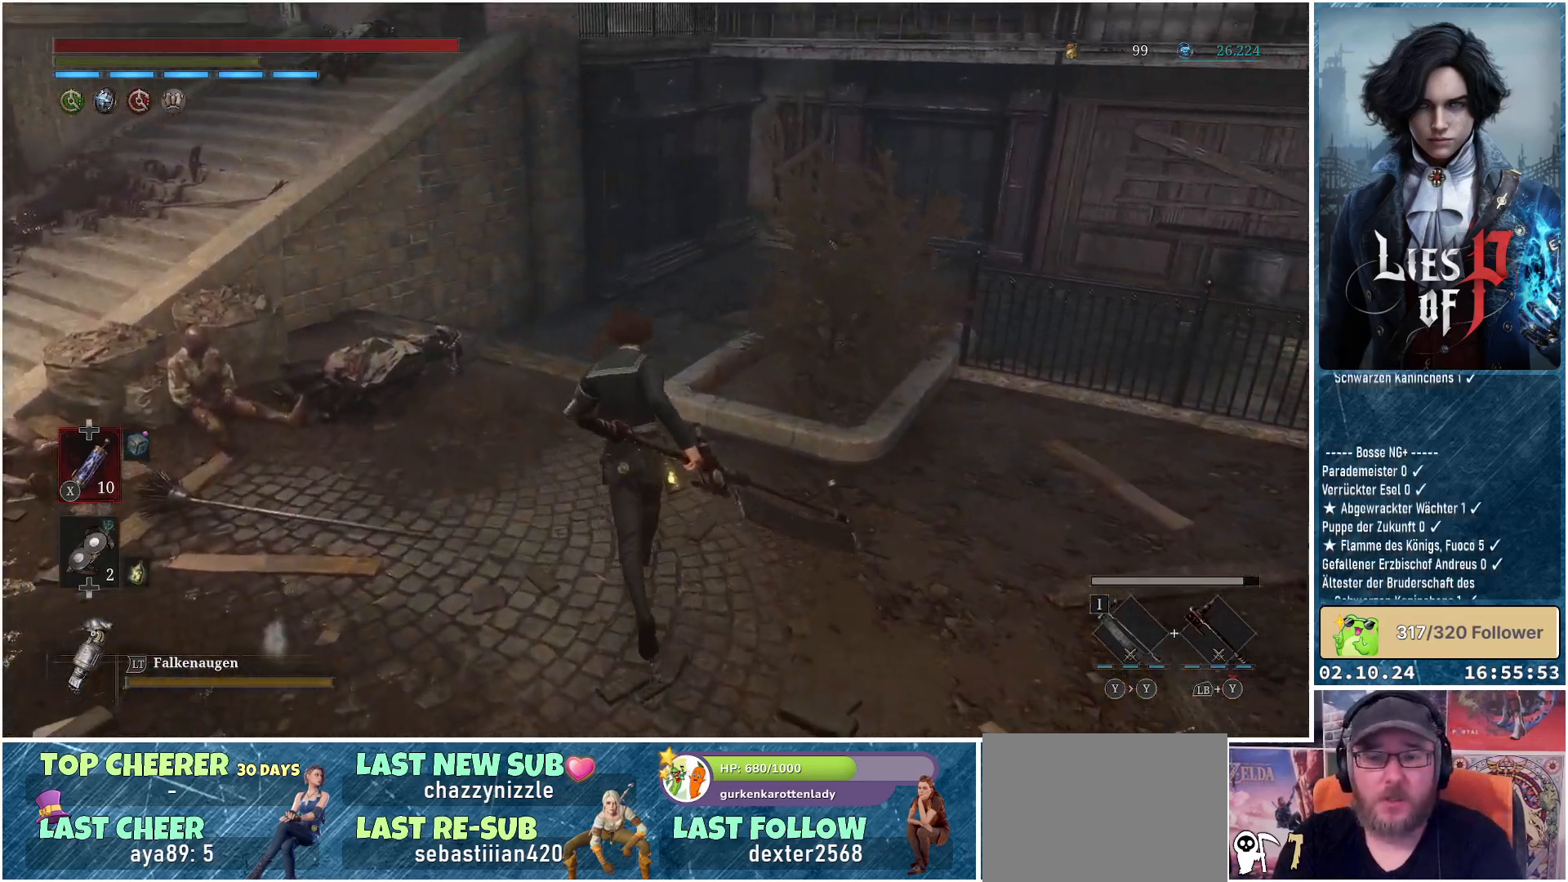
{"buttons": [], "left_stick": "up", "right_stick": "center", "events": [[300, "right_stick", "up-right"], [483, "right_stick", "center"]]}